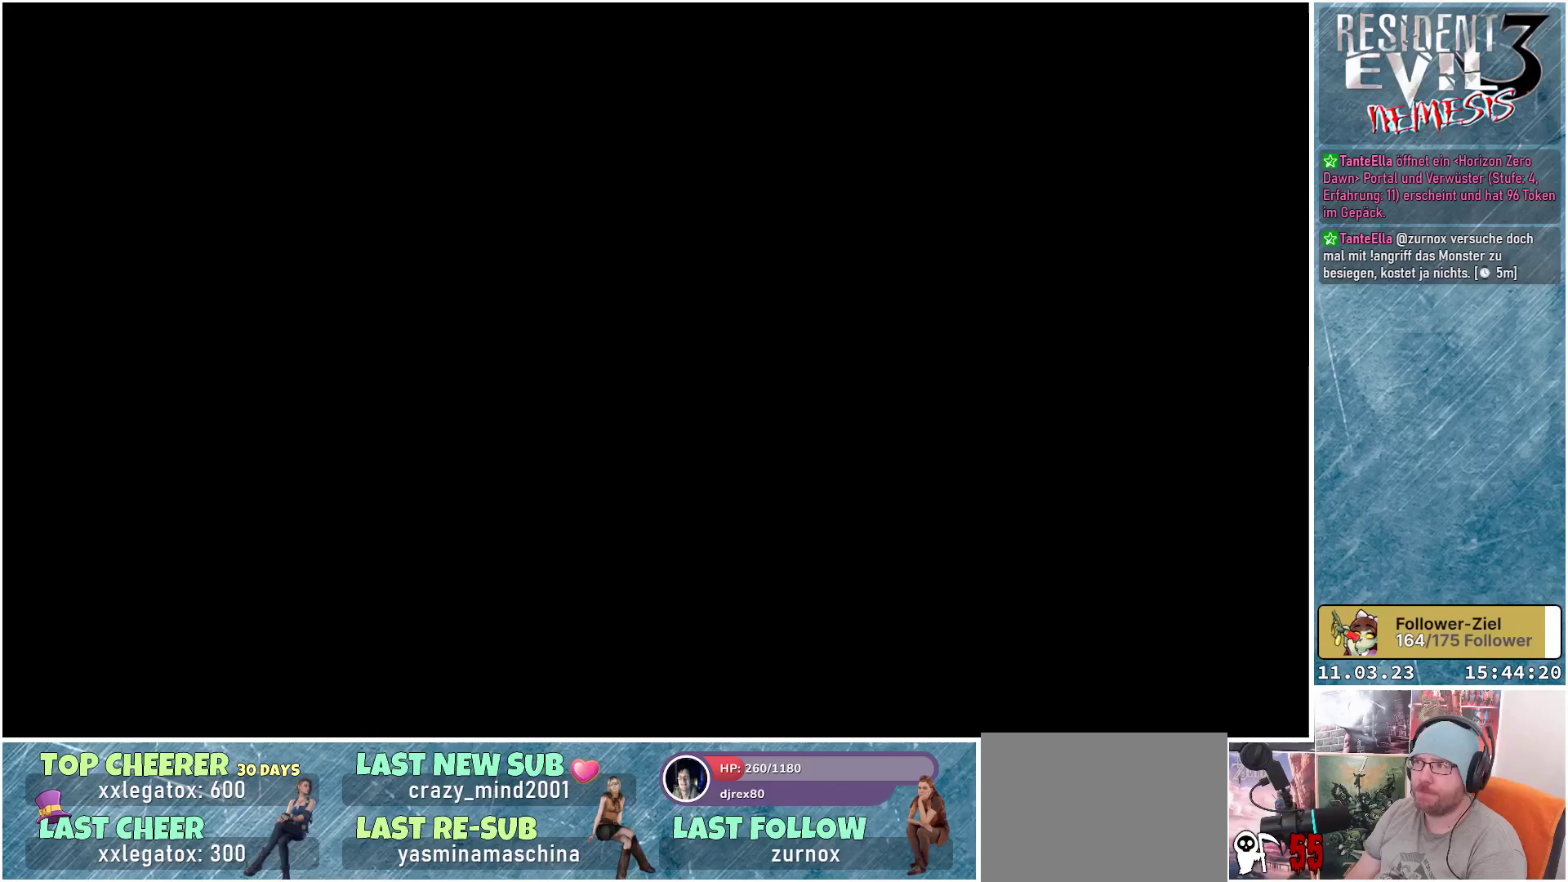
Gameplay with a controller (Xbox layout); each line is a JSON object with the inputs held at the frame after it. "events" lists button and stick changes between this image and that frame as [ms after this image, input, new state], when the widget could be followed in between. Not read: right_stick.
{"buttons": [], "left_stick": "center", "events": []}
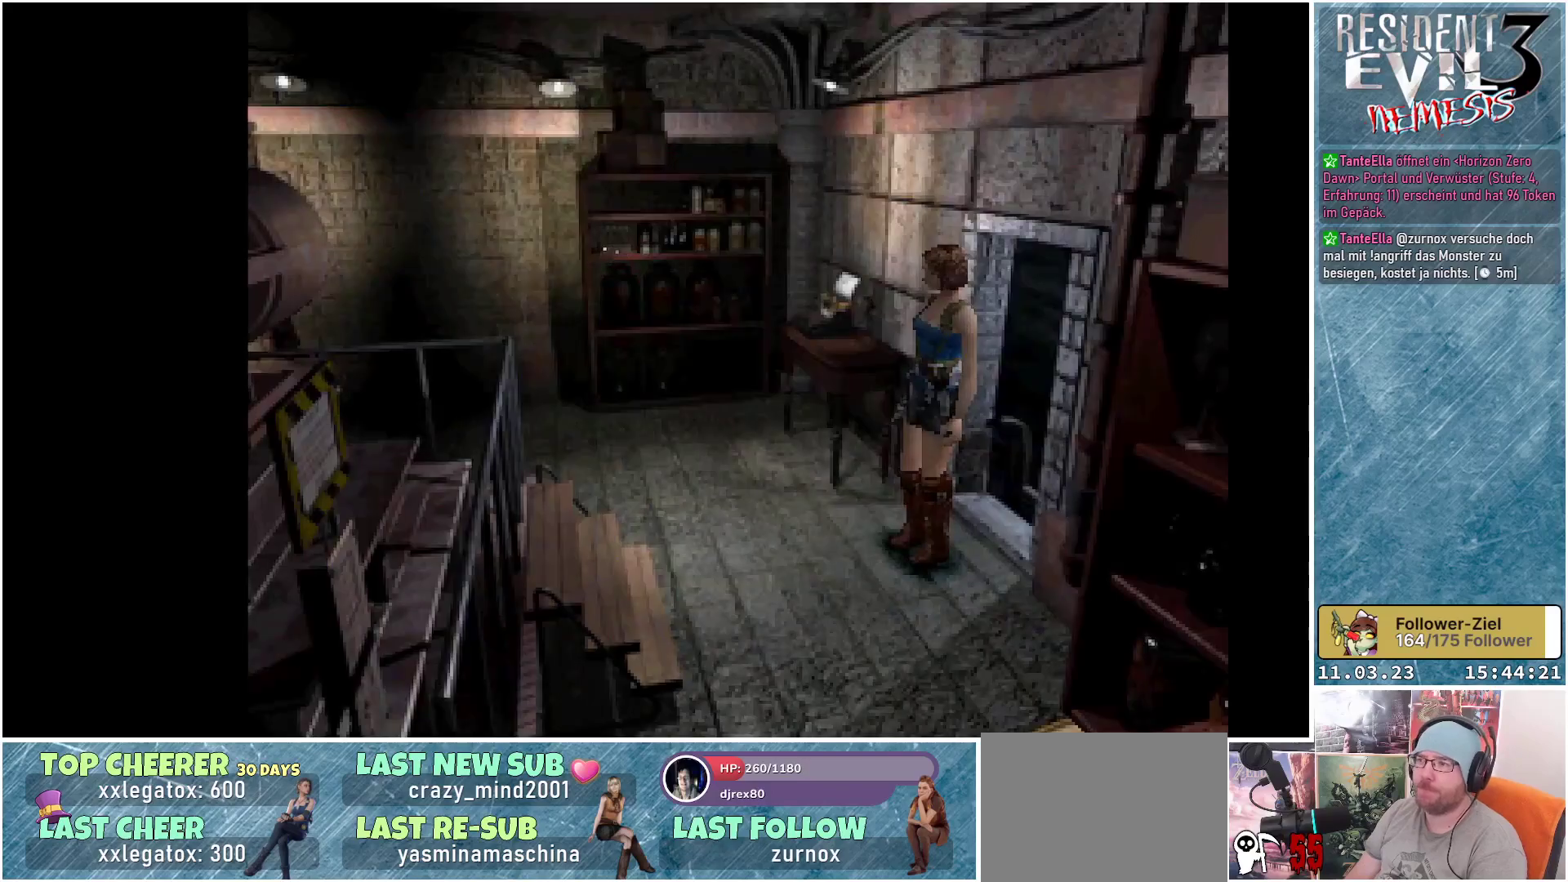
{"buttons": [], "left_stick": "center", "events": []}
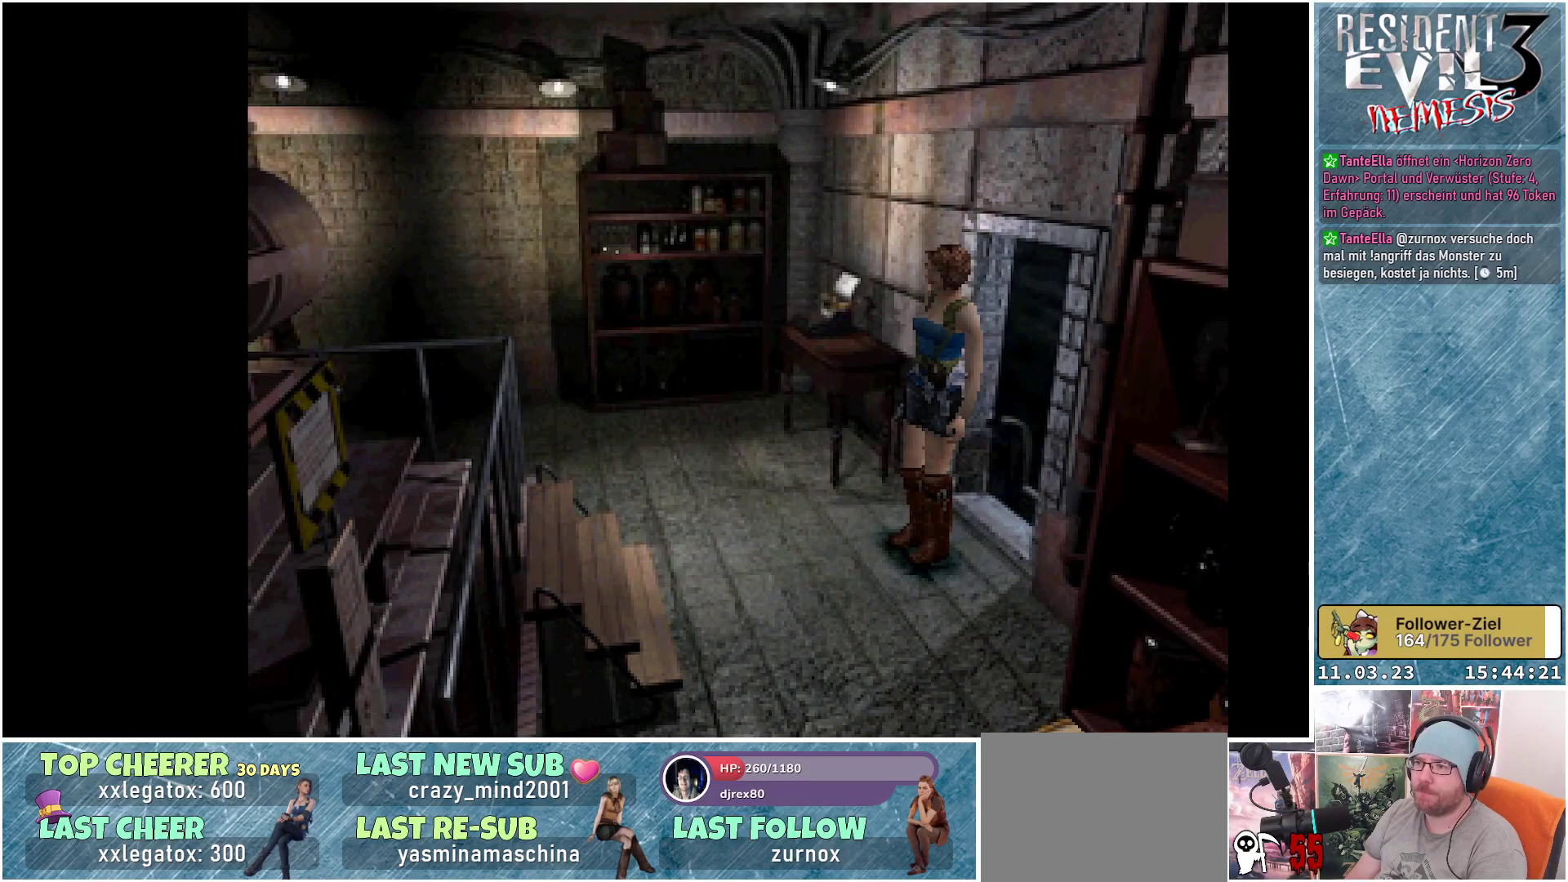
{"buttons": [], "left_stick": "center", "events": [[250, "DPAD_RIGHT", "down"], [483, "DPAD_RIGHT", "up"]]}
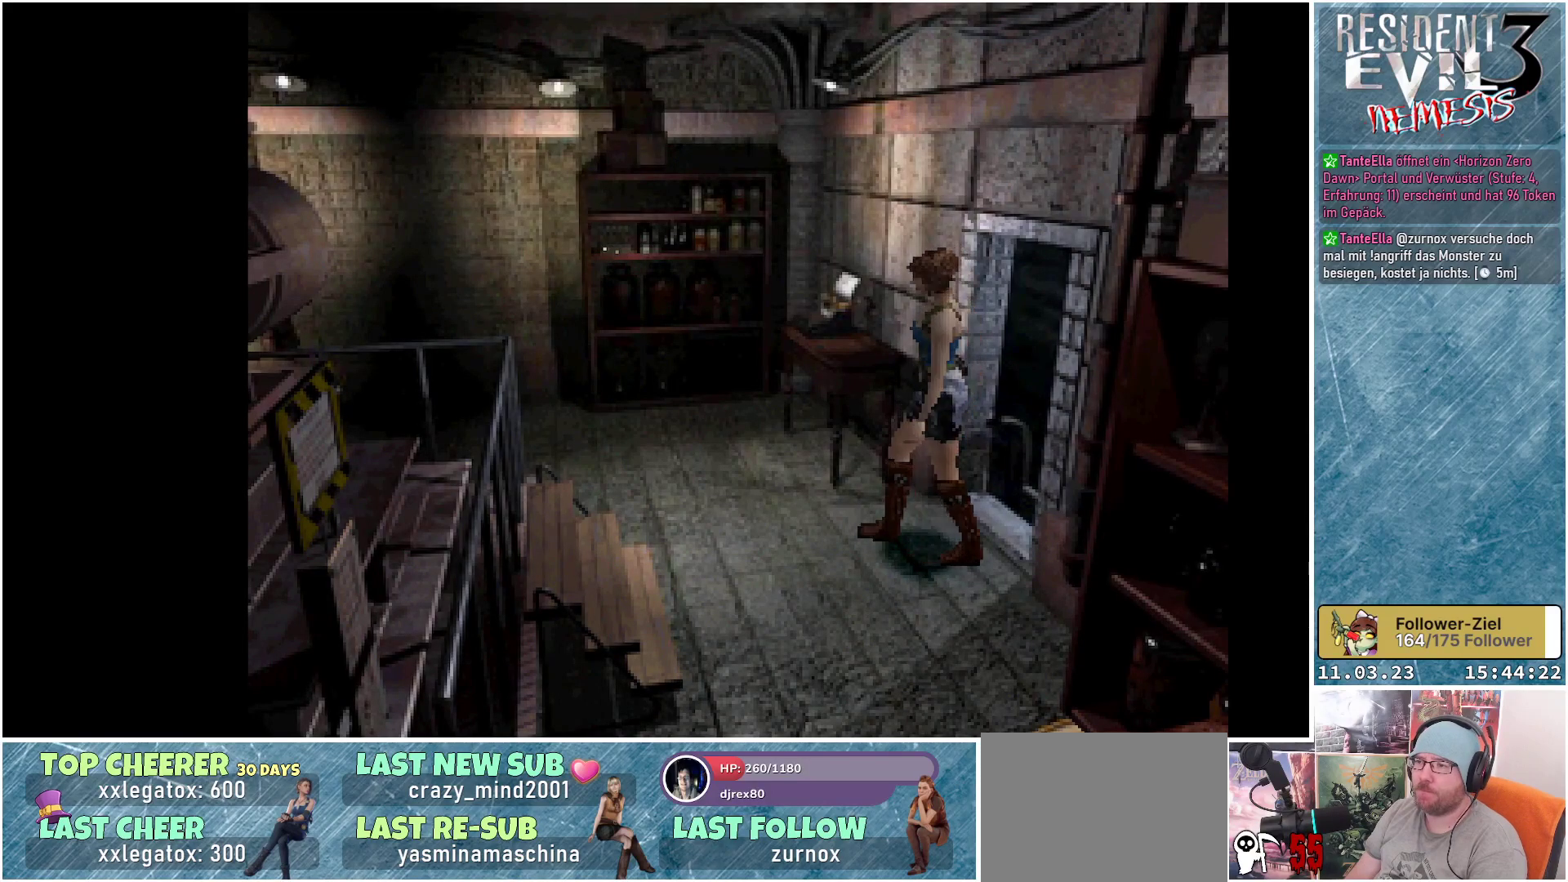
{"buttons": ["X", "DPAD_UP"], "left_stick": "center", "events": [[117, "DPAD_UP", "down"], [367, "X", "down"]]}
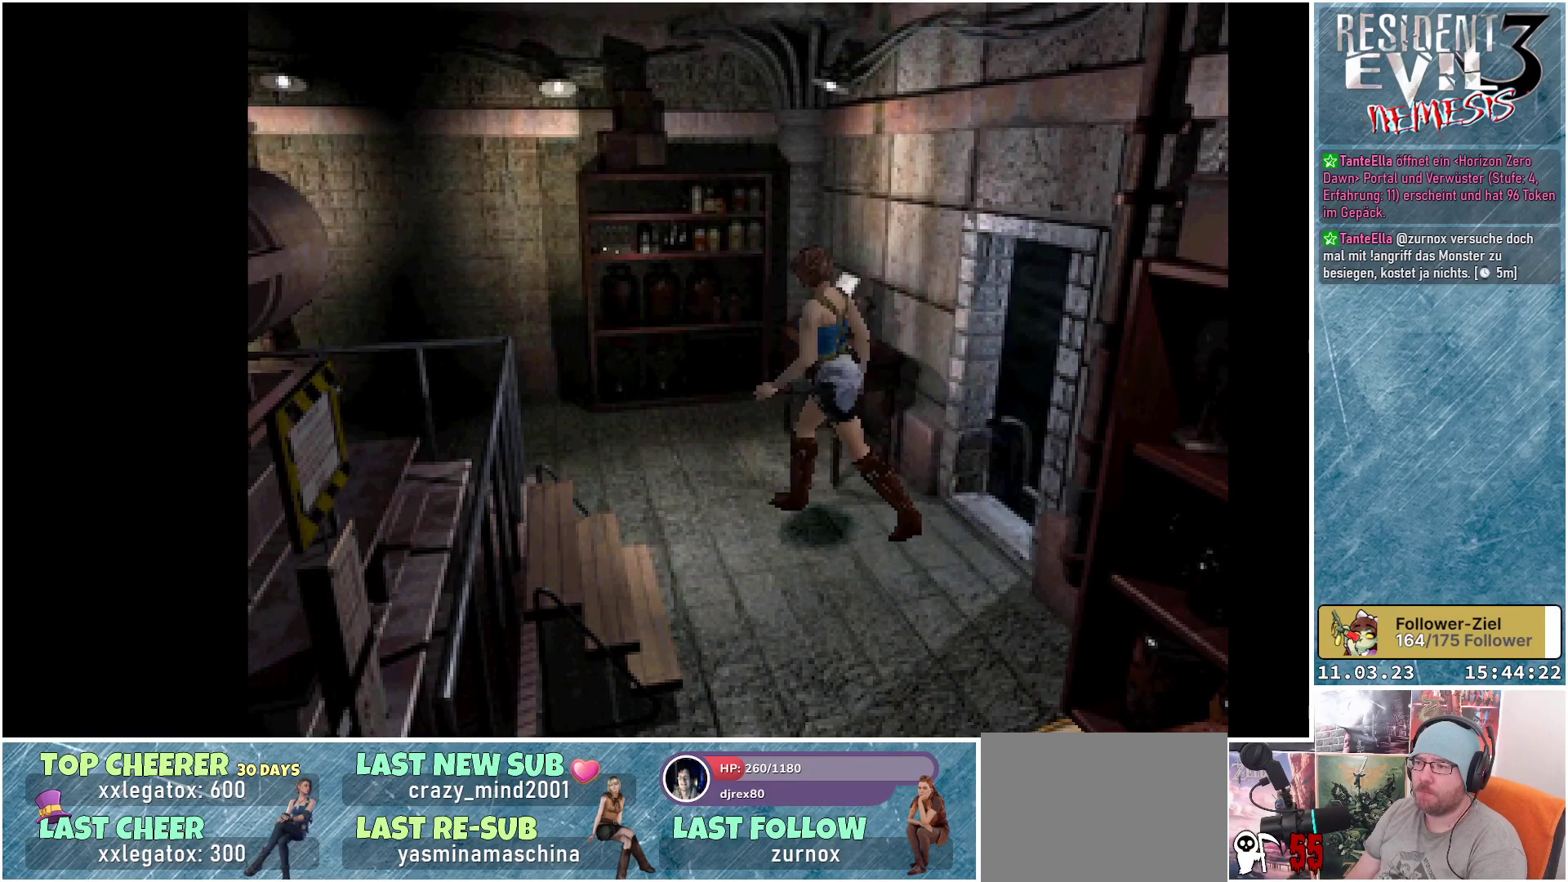
{"buttons": ["X", "DPAD_UP"], "left_stick": "center", "events": [[33, "DPAD_RIGHT", "down"], [200, "DPAD_RIGHT", "up"], [317, "DPAD_RIGHT", "down"], [483, "DPAD_RIGHT", "up"]]}
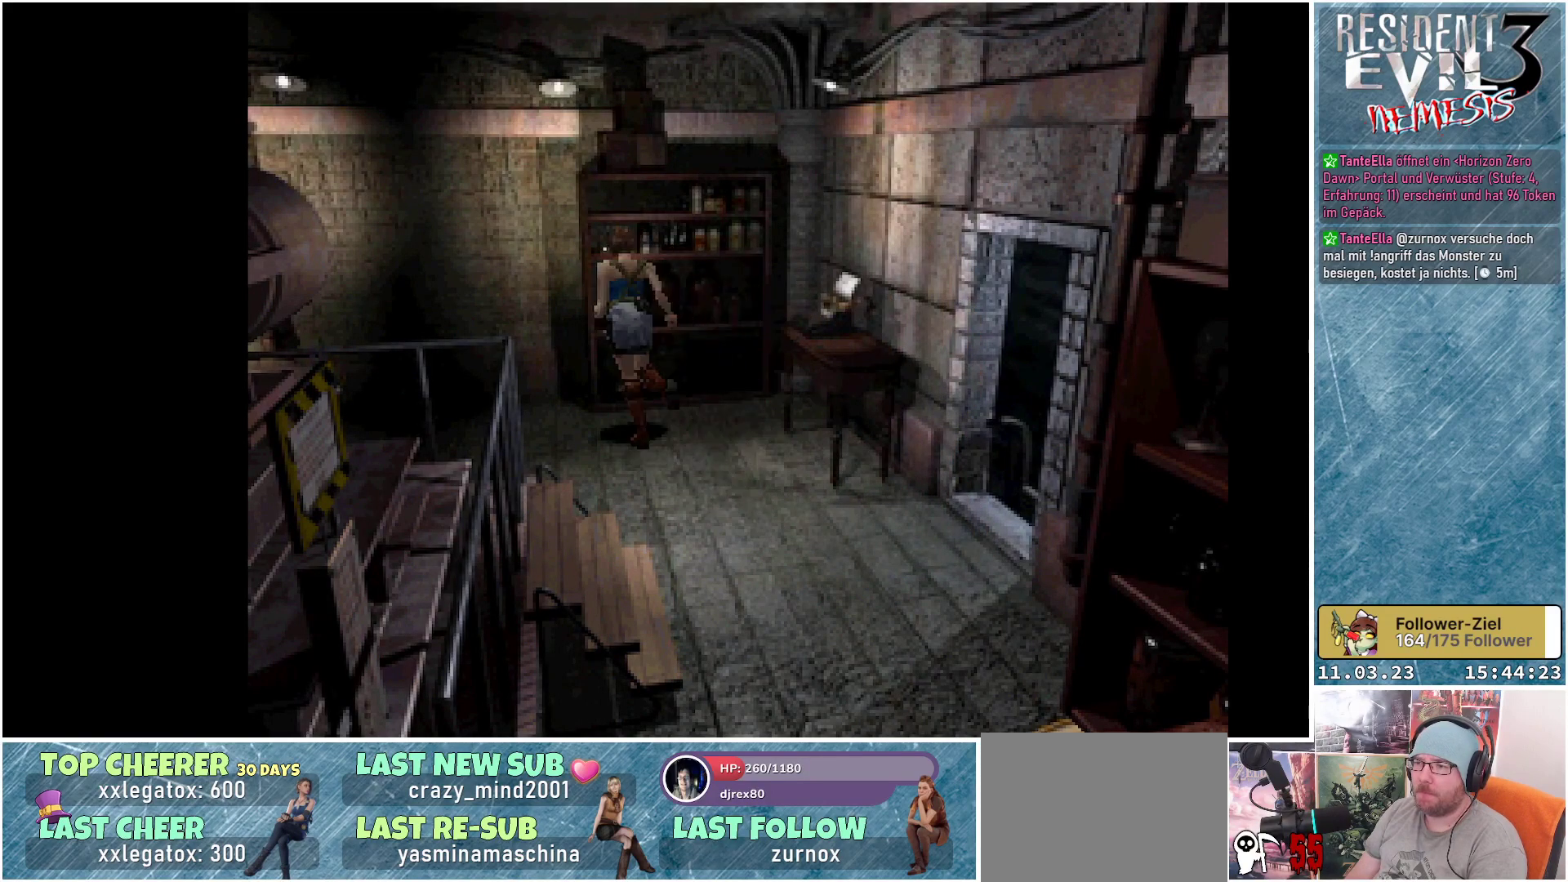
{"buttons": ["A"], "left_stick": "center", "events": [[33, "X", "up"], [167, "A", "down"], [283, "A", "up"], [283, "DPAD_UP", "up"], [333, "A", "down"], [450, "A", "up"], [500, "A", "down"]]}
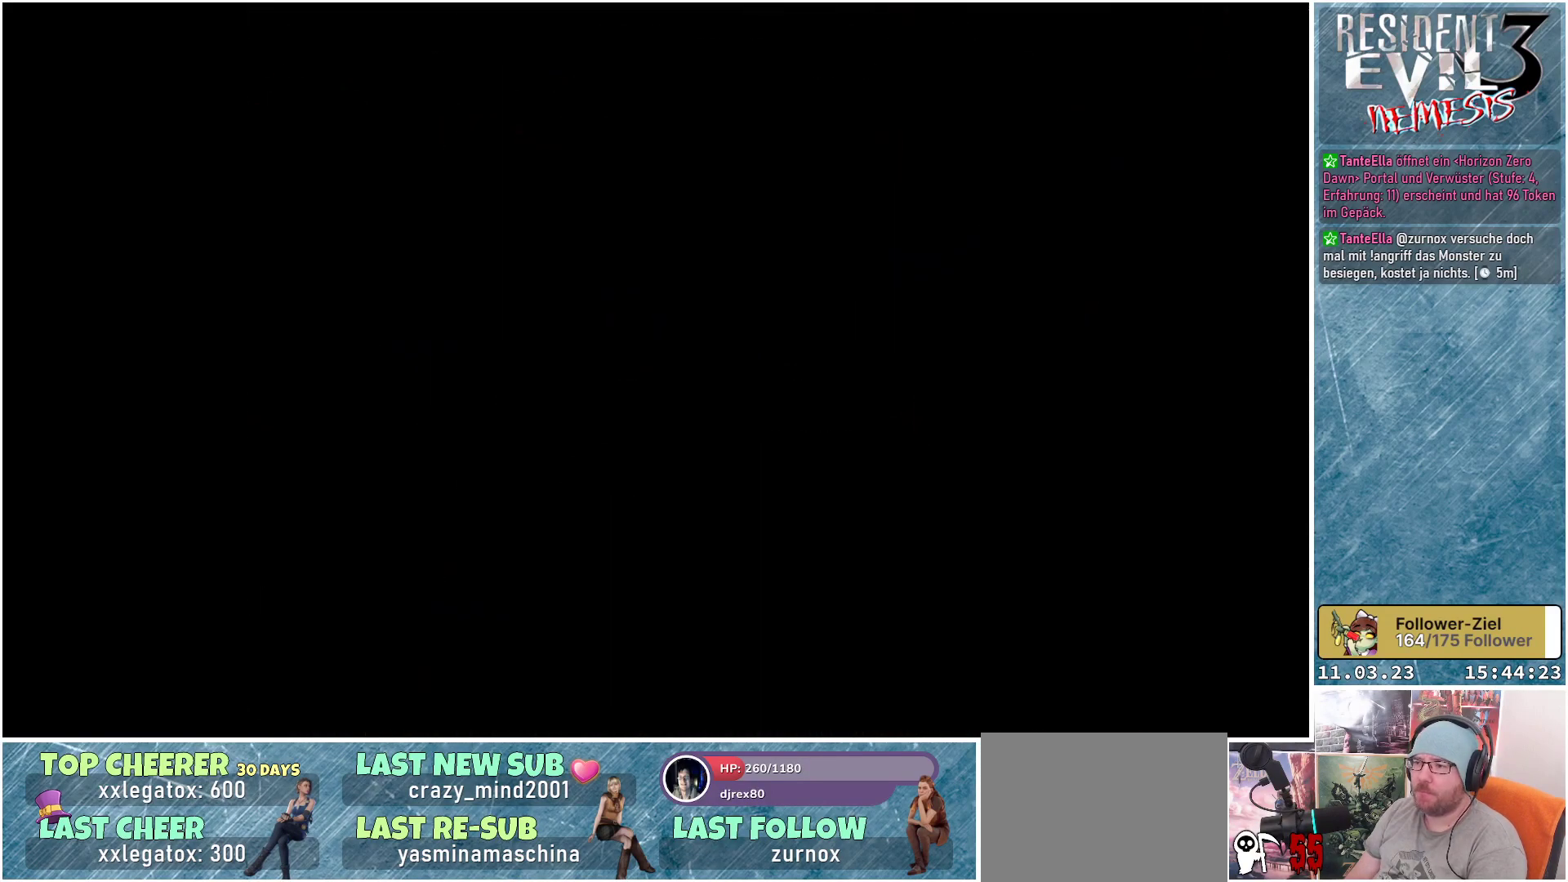
{"buttons": ["A"], "left_stick": "center", "events": [[83, "A", "up"], [150, "A", "down"], [200, "A", "up"], [300, "A", "down"], [400, "A", "up"], [433, "A", "down"]]}
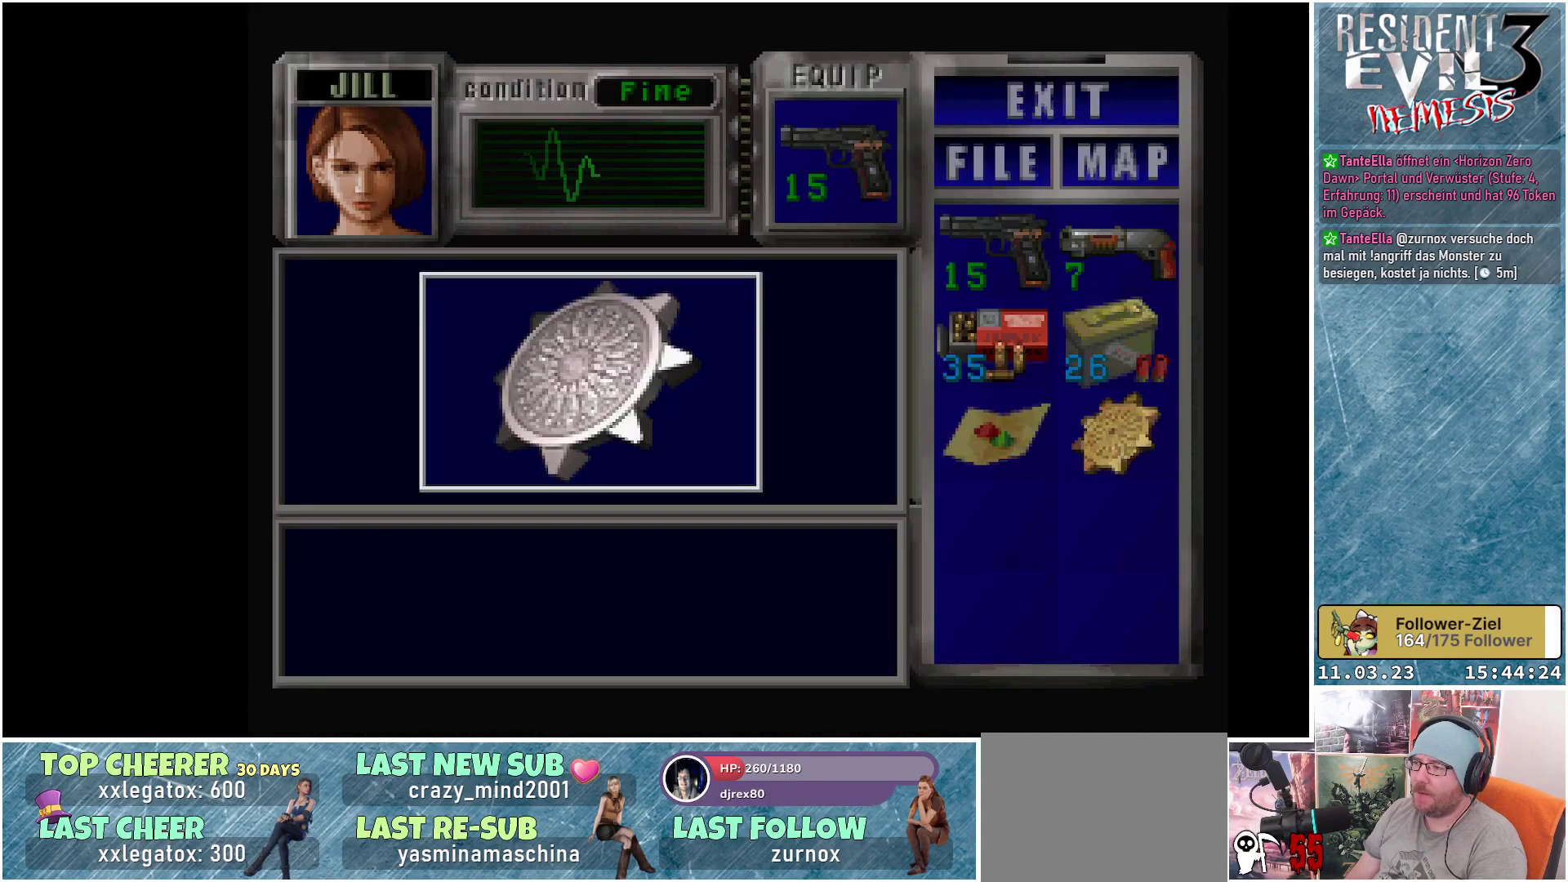
{"buttons": [], "left_stick": "center", "events": [[33, "A", "up"], [83, "A", "down"], [167, "A", "up"], [250, "A", "down"], [333, "A", "up"], [400, "A", "down"], [483, "A", "up"]]}
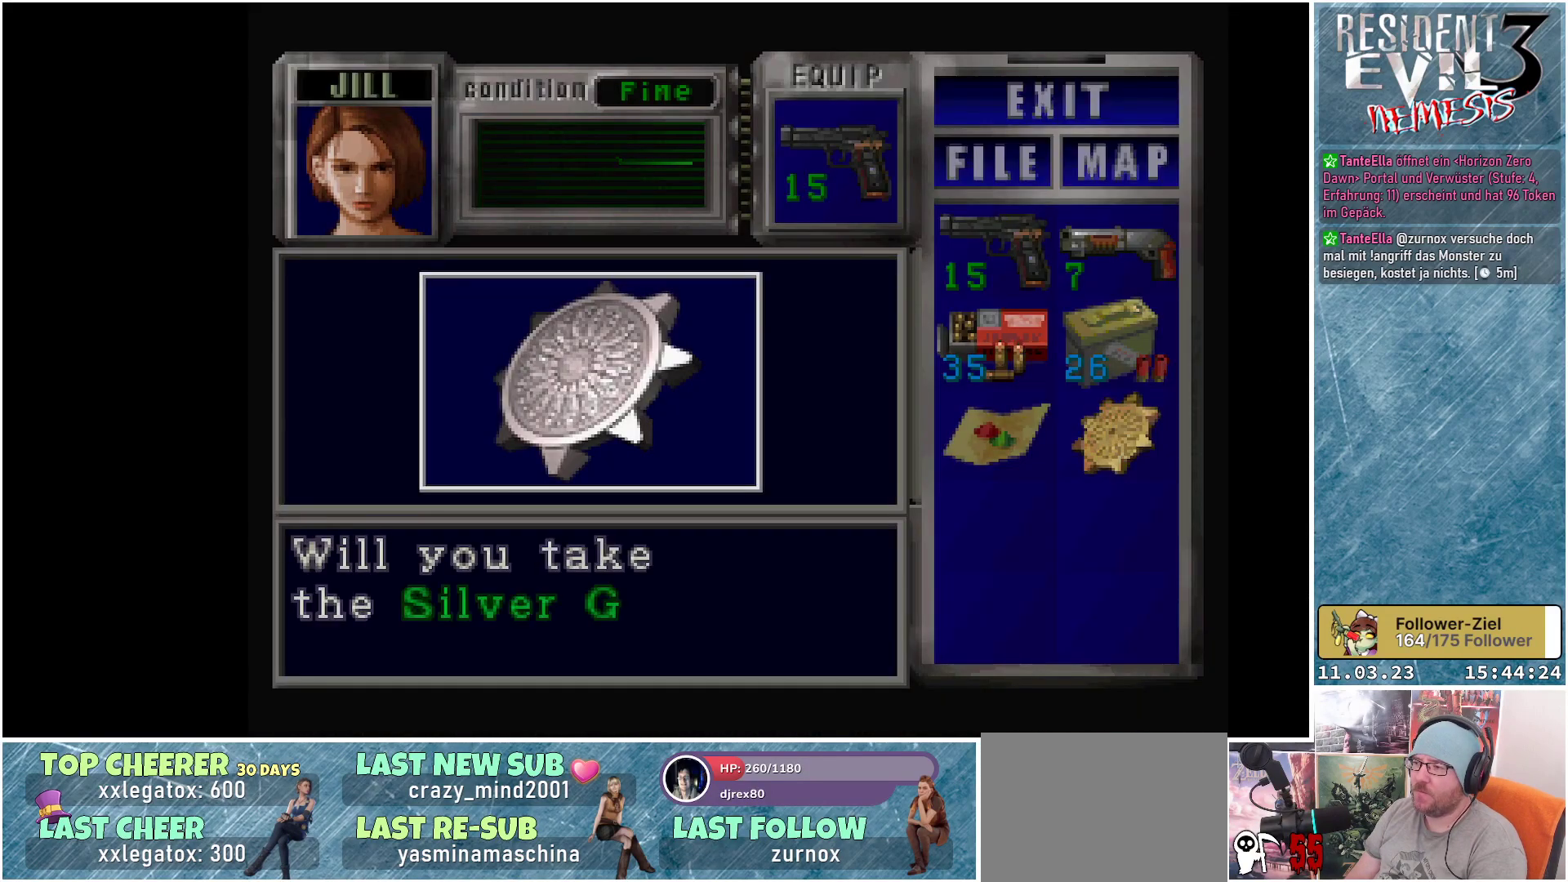
{"buttons": [], "left_stick": "center", "events": [[50, "A", "down"], [150, "A", "up"], [200, "A", "down"], [300, "A", "up"], [367, "A", "down"], [467, "A", "up"]]}
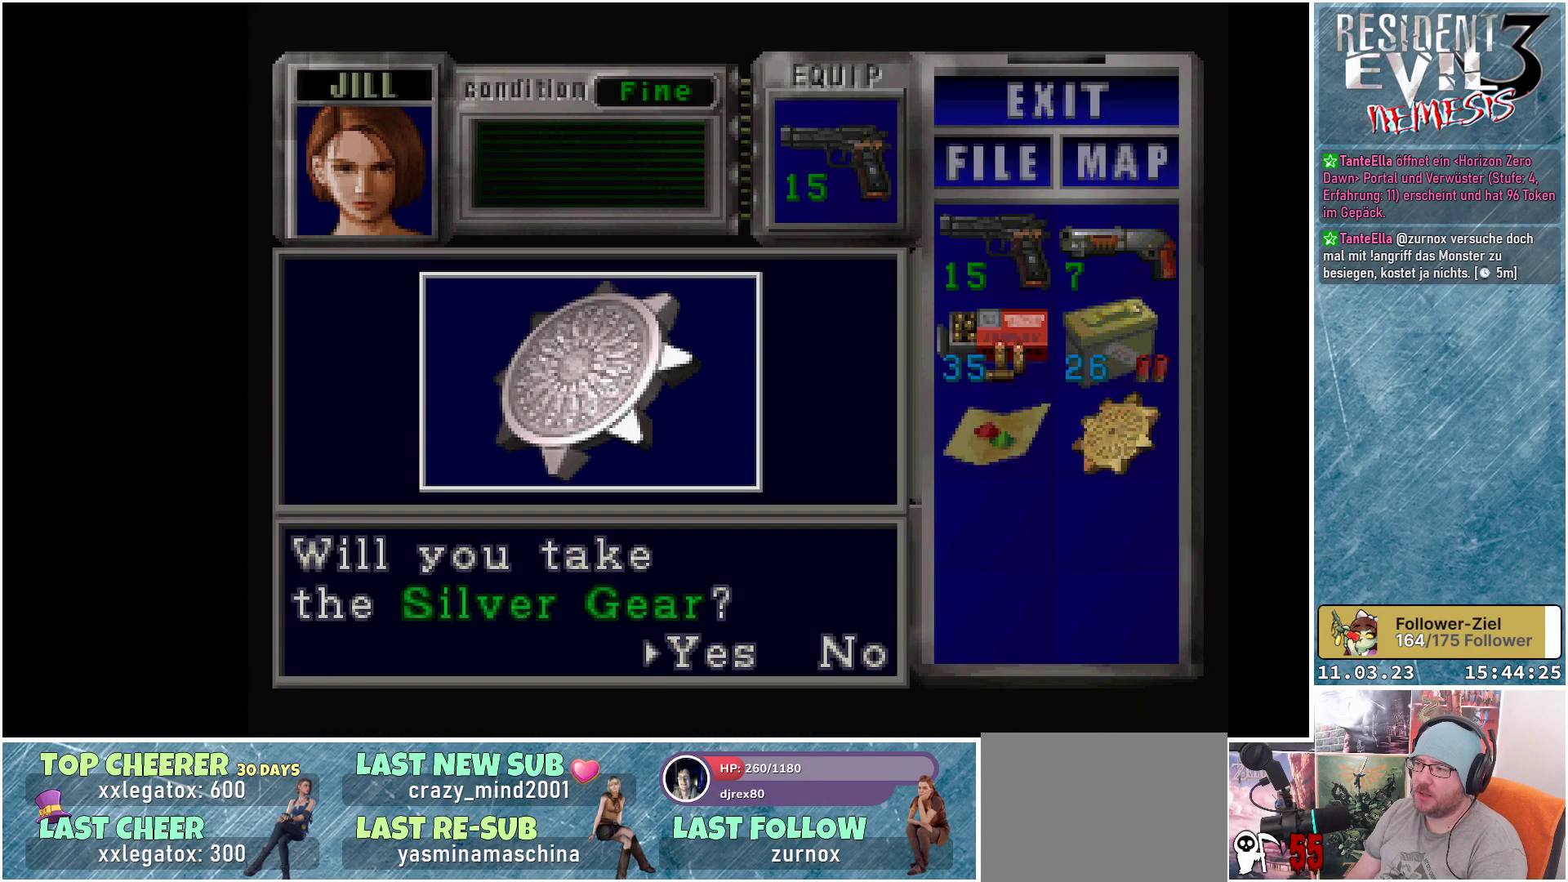
{"buttons": ["A"], "left_stick": "center", "events": [[33, "A", "down"], [83, "A", "up"], [150, "A", "down"], [250, "A", "up"], [333, "A", "down"], [433, "A", "up"], [500, "A", "down"]]}
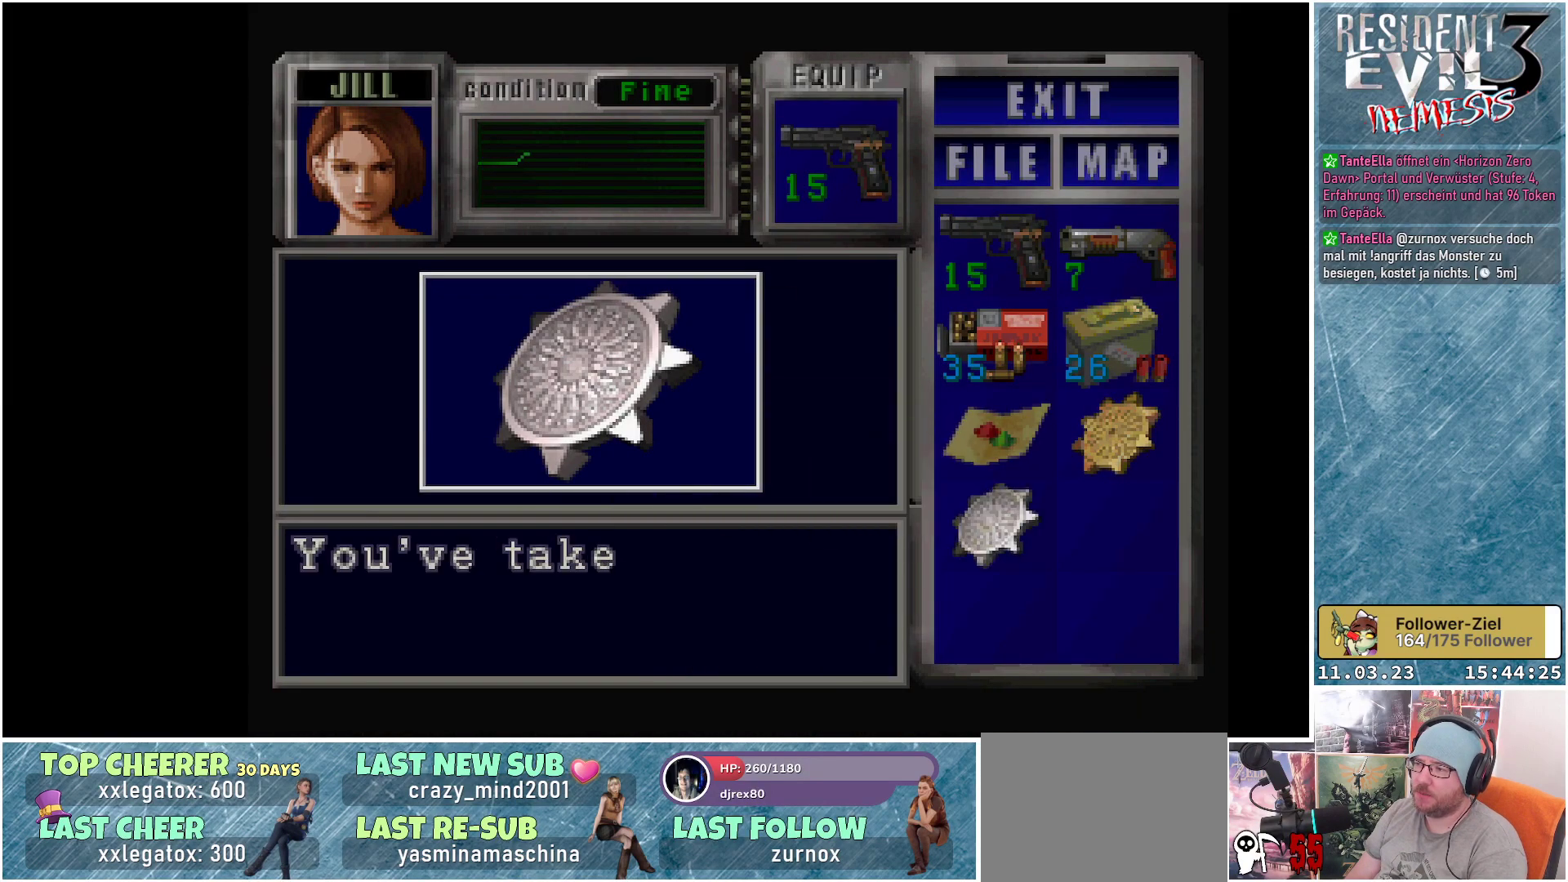
{"buttons": ["A"], "left_stick": "center", "events": [[50, "A", "up"], [133, "A", "down"], [233, "A", "up"], [283, "A", "down"], [367, "A", "up"], [450, "A", "down"]]}
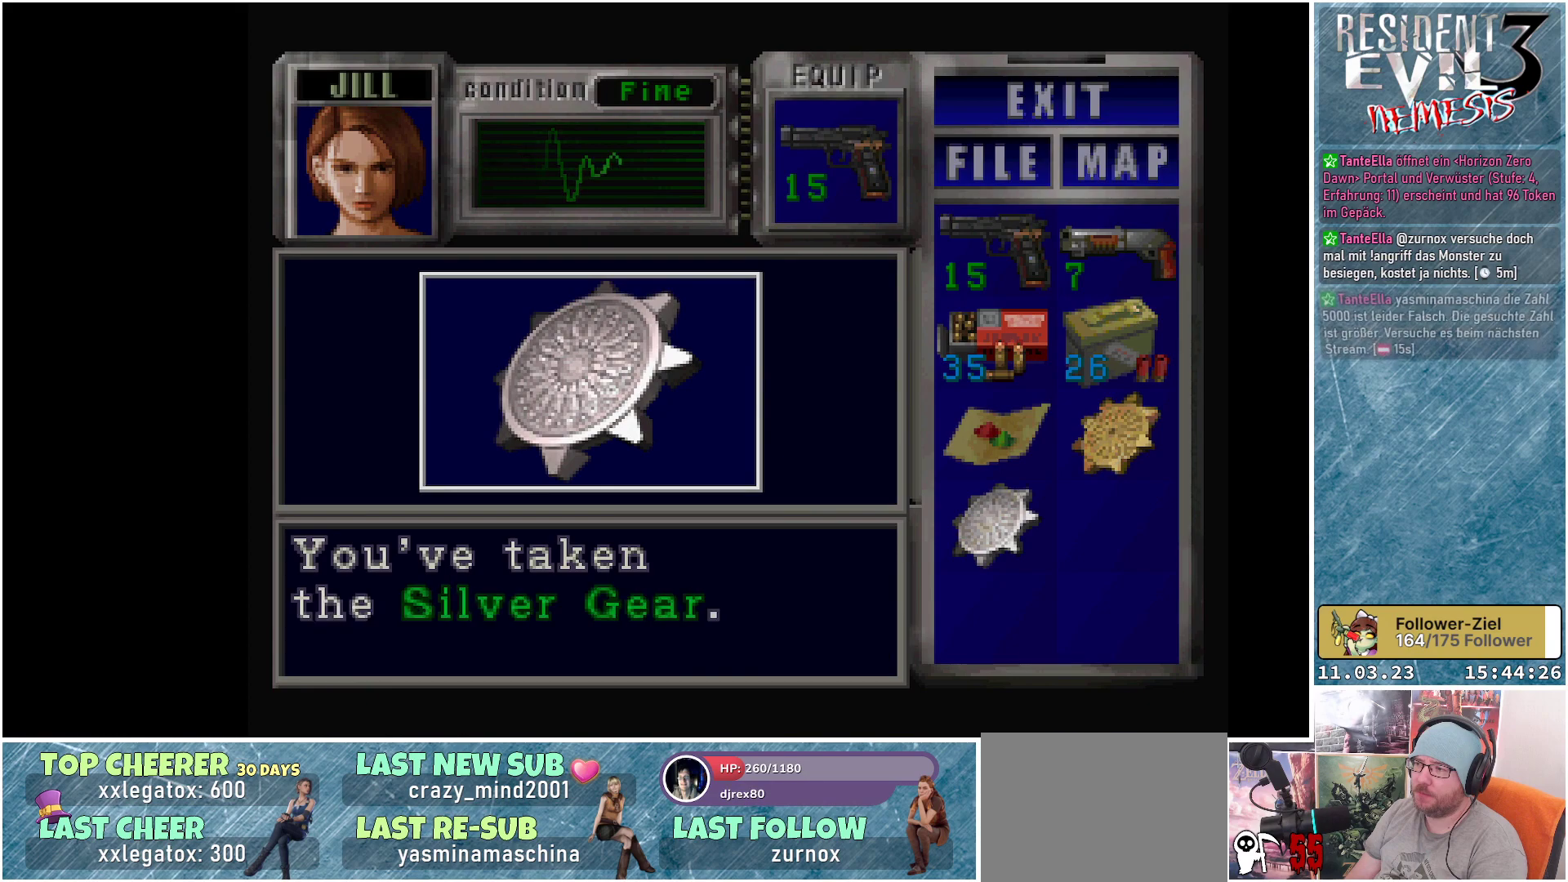
{"buttons": [], "left_stick": "center", "events": [[17, "A", "up"], [100, "A", "down"], [200, "A", "up"]]}
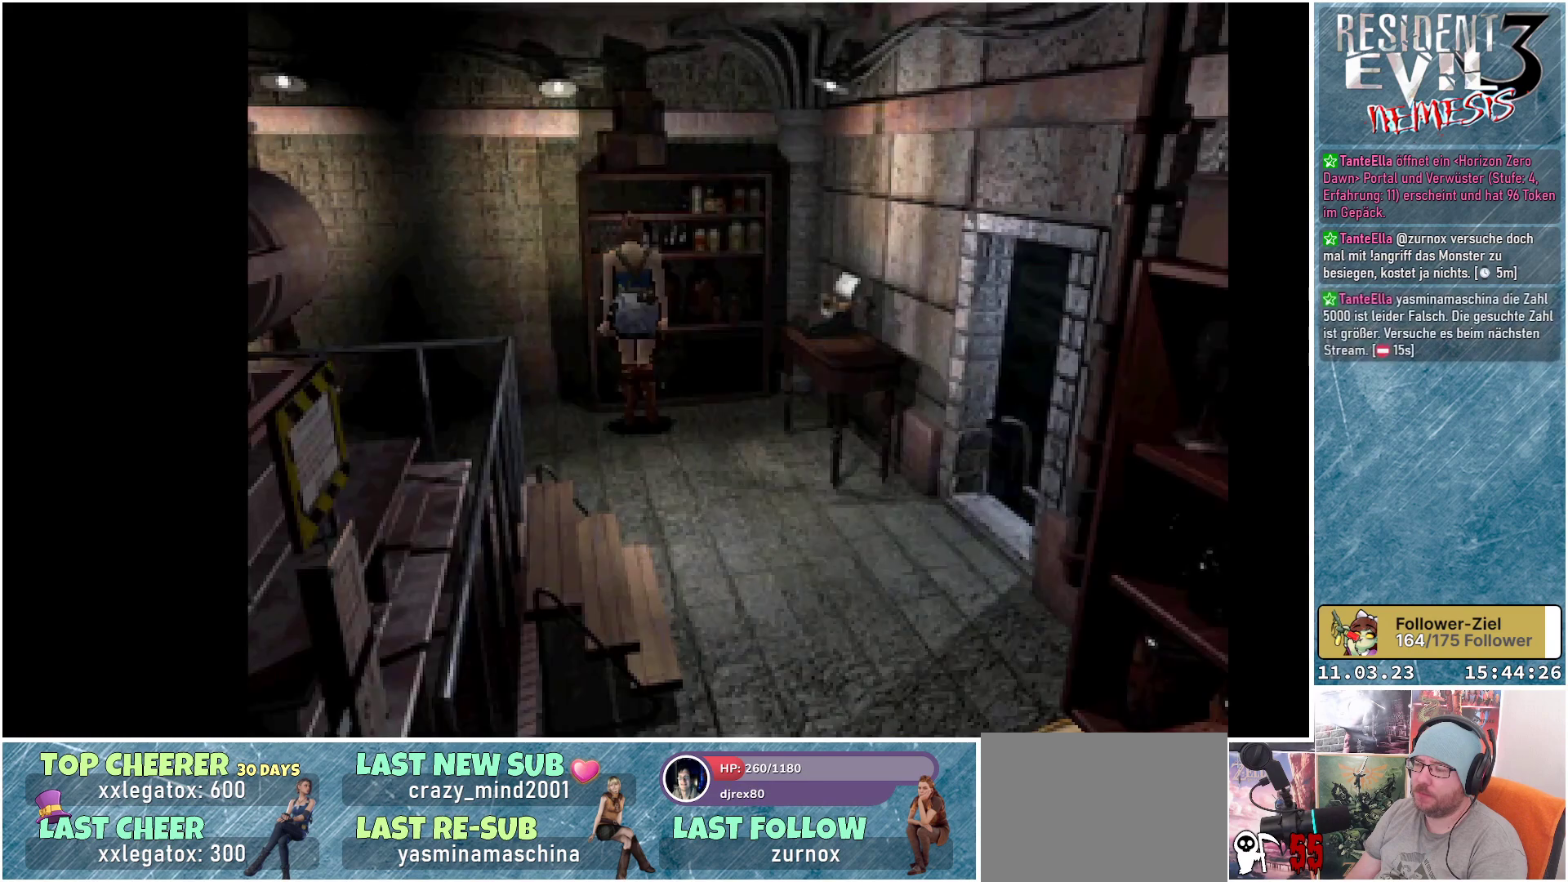
{"buttons": [], "left_stick": "center", "events": [[167, "B", "down"], [250, "B", "up"]]}
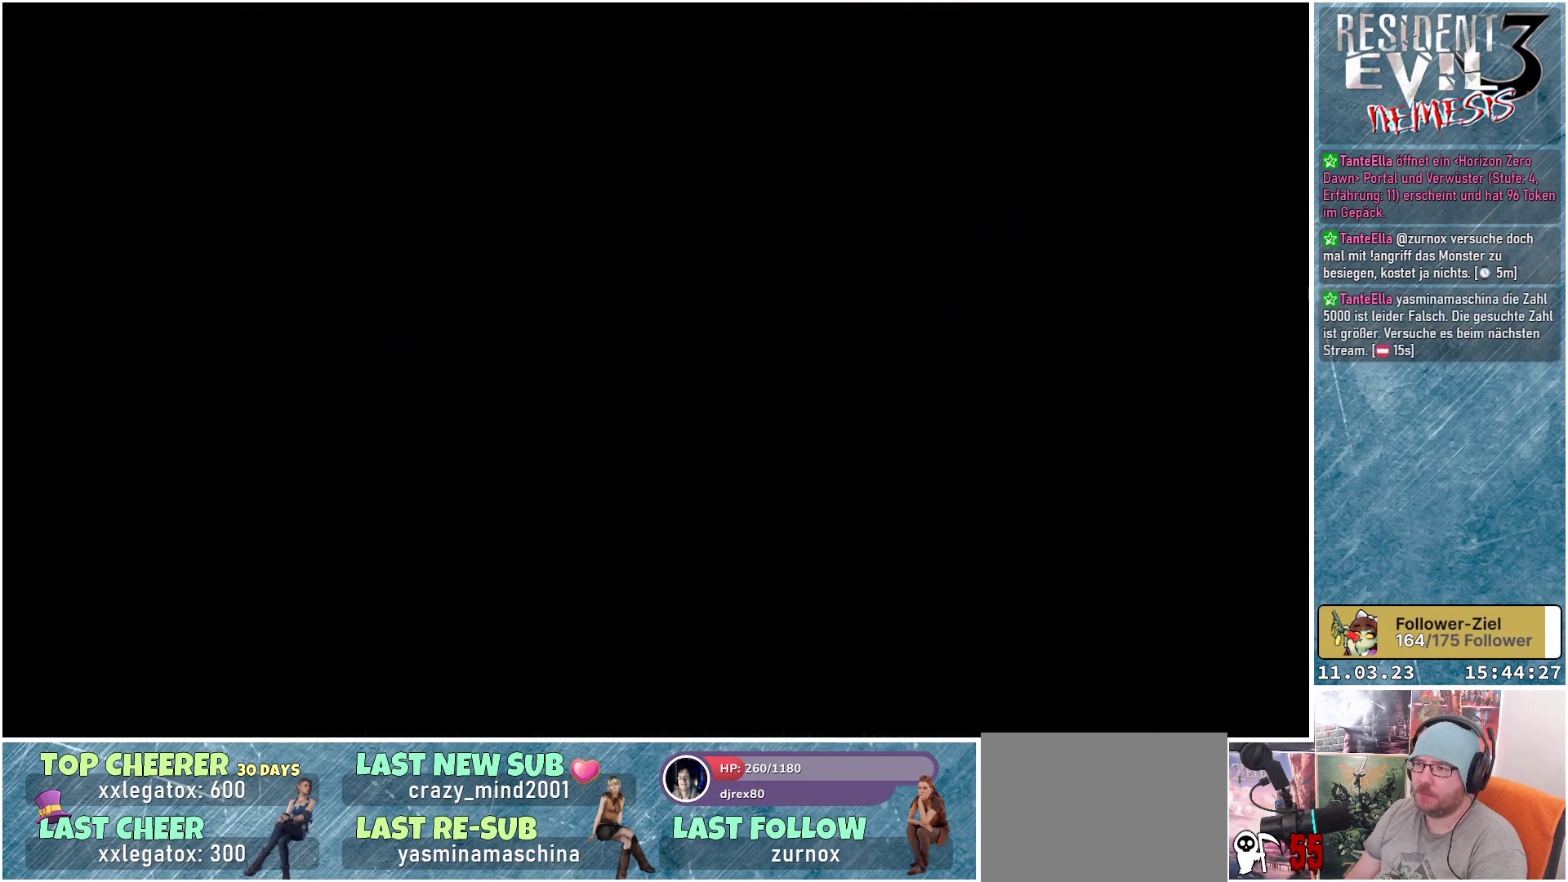
{"buttons": ["DPAD_DOWN"], "left_stick": "center", "events": [[283, "DPAD_DOWN", "down"], [367, "DPAD_DOWN", "up"], [467, "DPAD_DOWN", "down"]]}
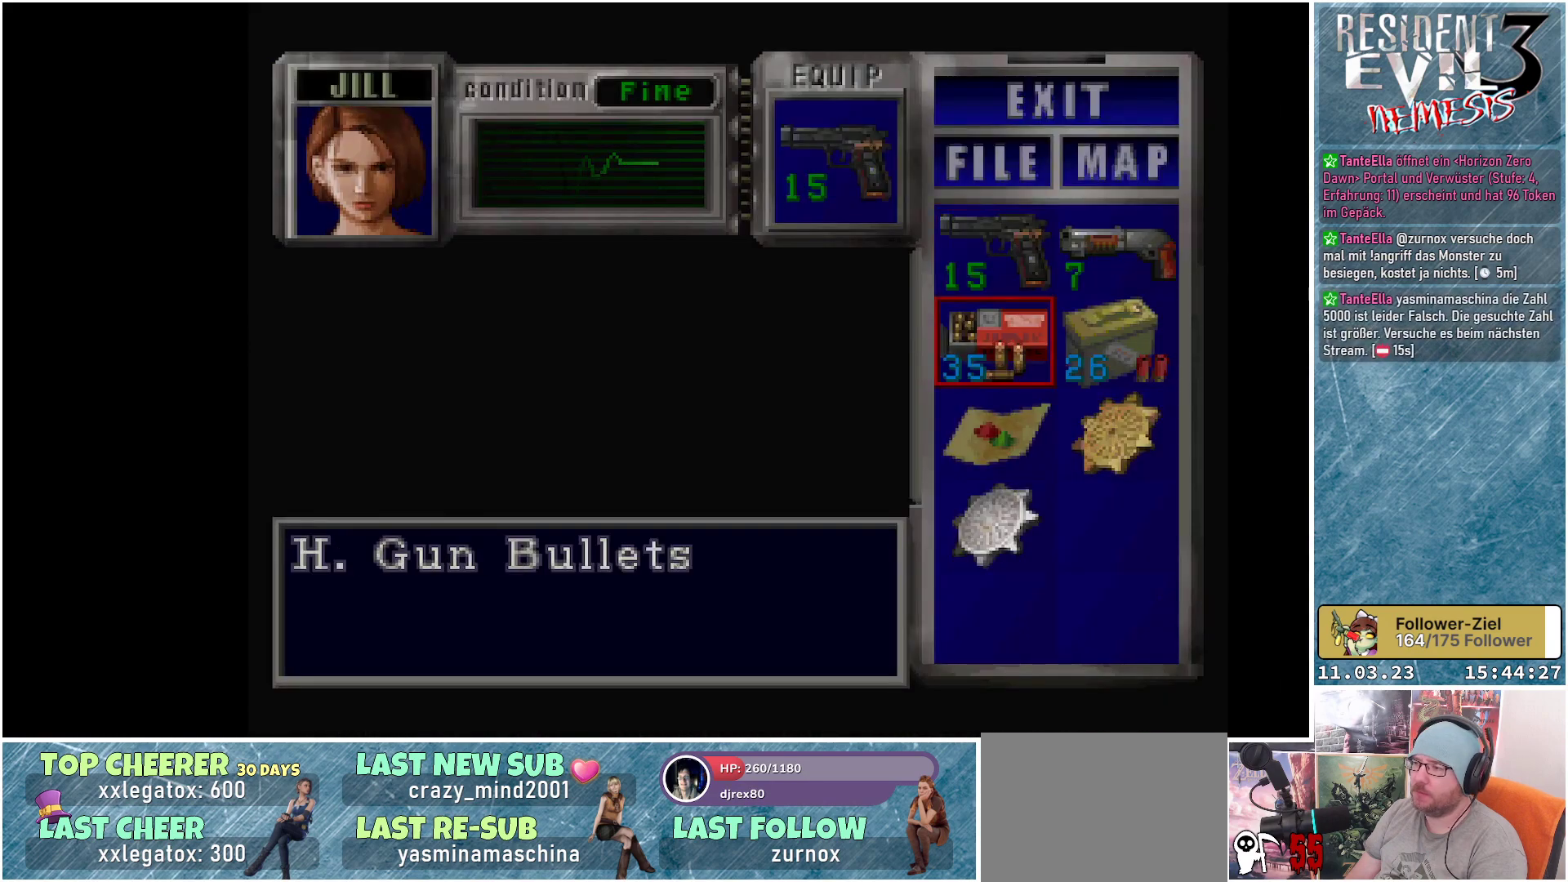
{"buttons": [], "left_stick": "center", "events": [[50, "DPAD_DOWN", "up"], [117, "DPAD_DOWN", "down"], [217, "DPAD_DOWN", "up"], [300, "A", "down"], [400, "A", "up"]]}
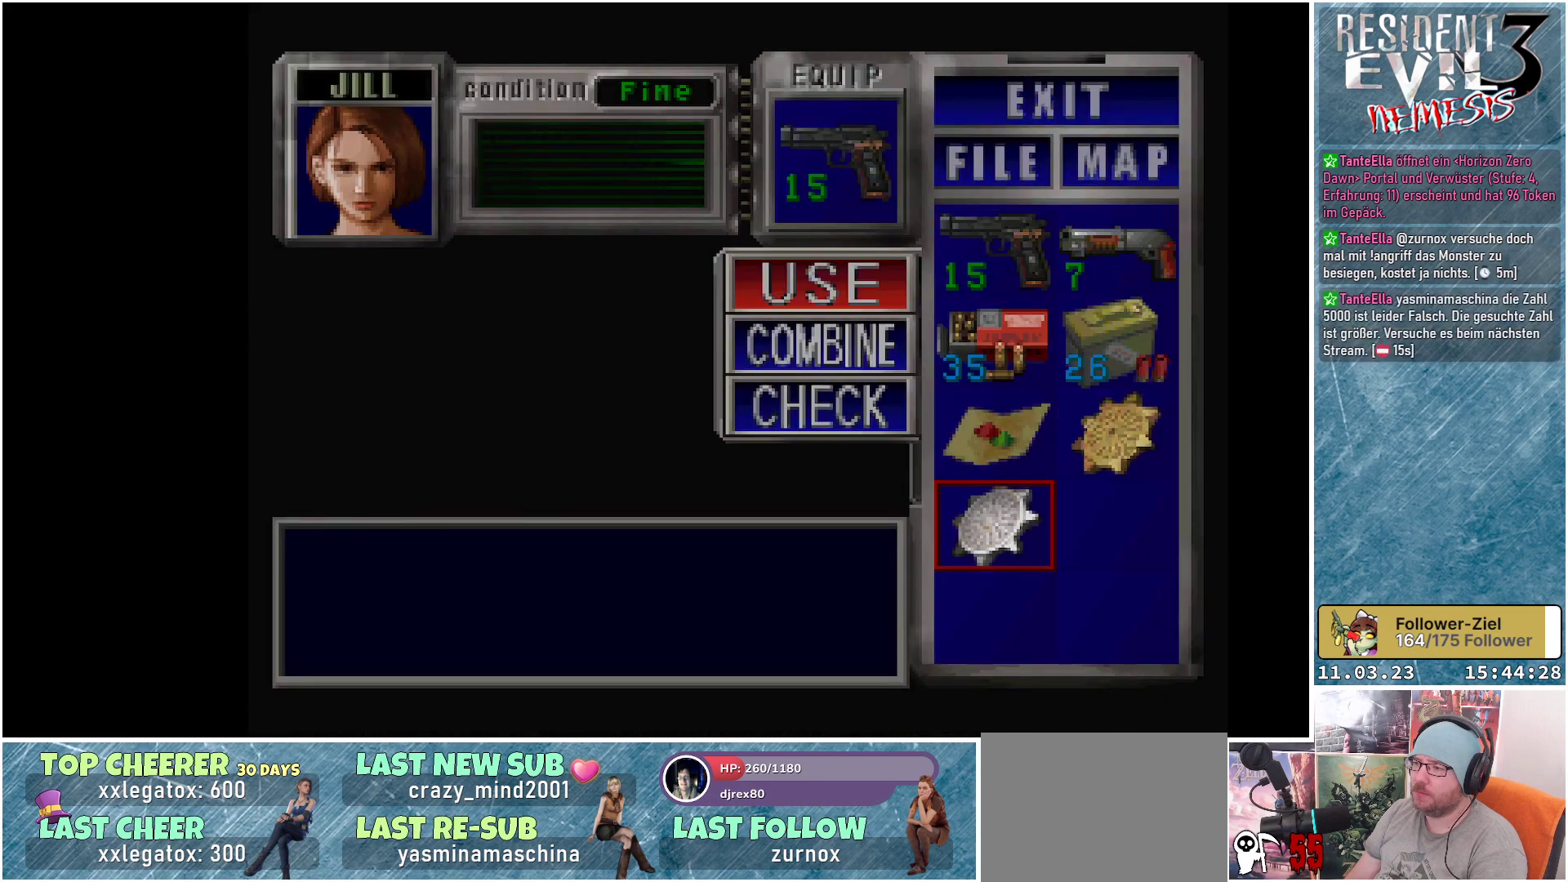
{"buttons": [], "left_stick": "center", "events": [[217, "DPAD_DOWN", "down"], [317, "DPAD_DOWN", "up"]]}
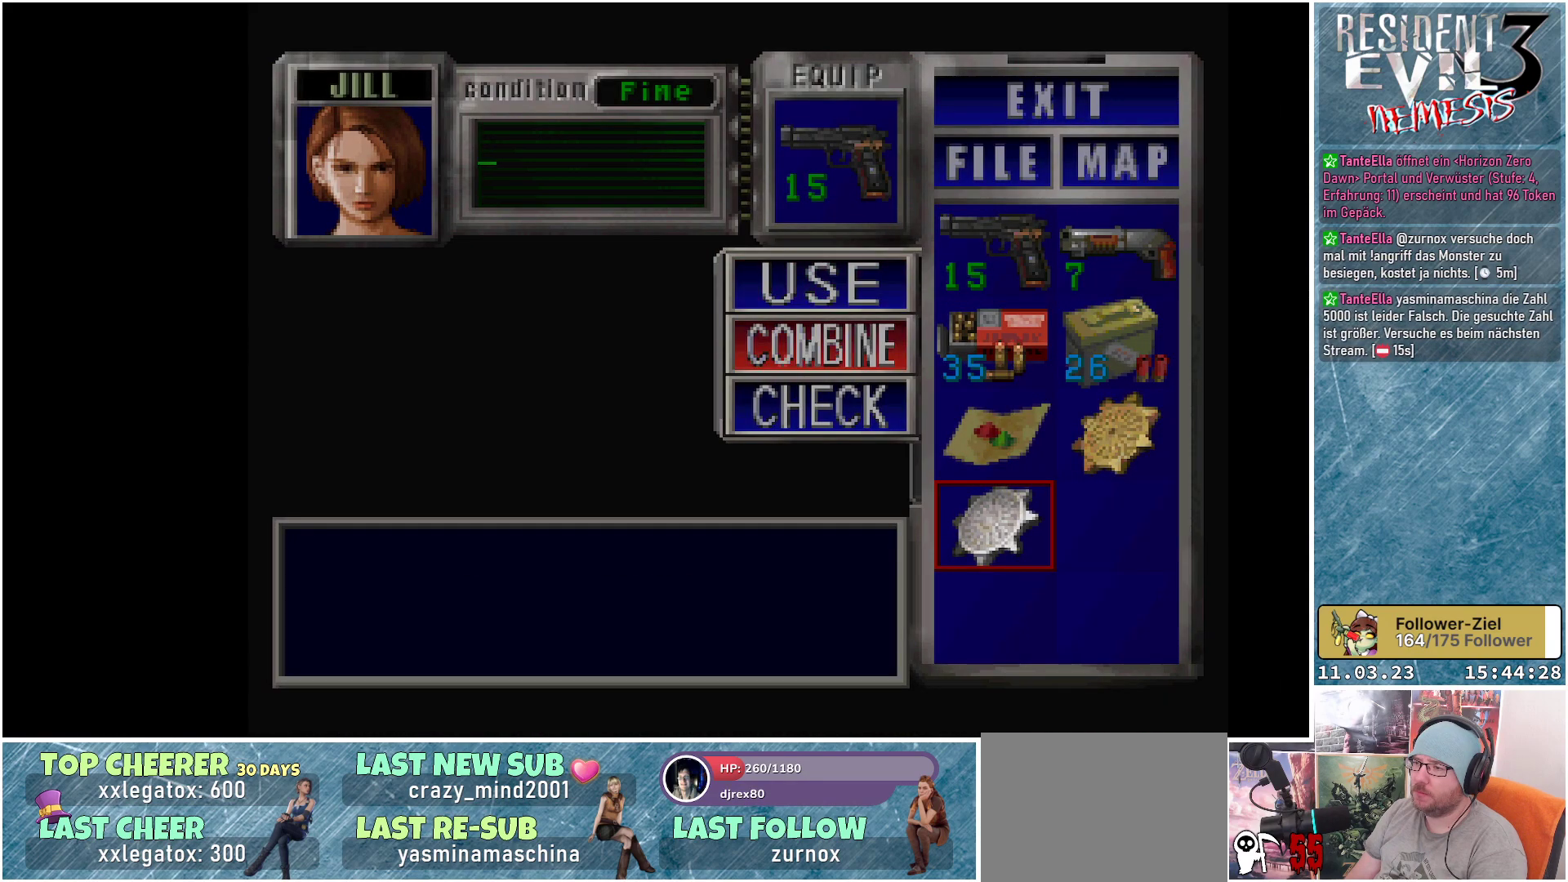
{"buttons": [], "left_stick": "center", "events": [[83, "A", "down"], [200, "A", "up"], [350, "DPAD_RIGHT", "down"], [450, "DPAD_RIGHT", "up"]]}
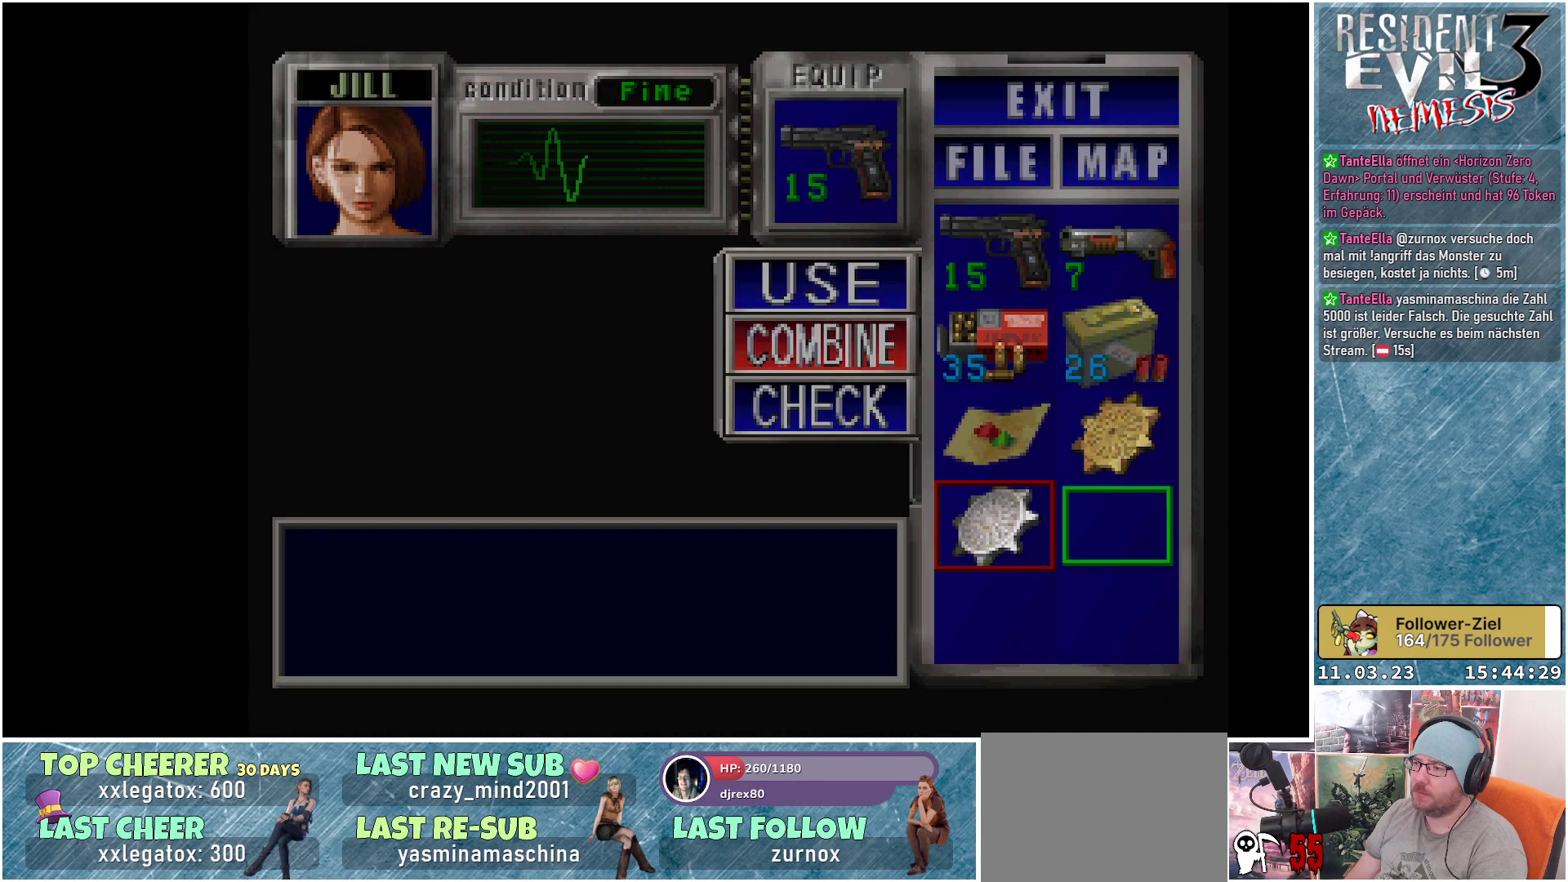
{"buttons": [], "left_stick": "center", "events": [[33, "DPAD_UP", "down"], [117, "A", "down"], [167, "DPAD_UP", "up"], [250, "A", "up"]]}
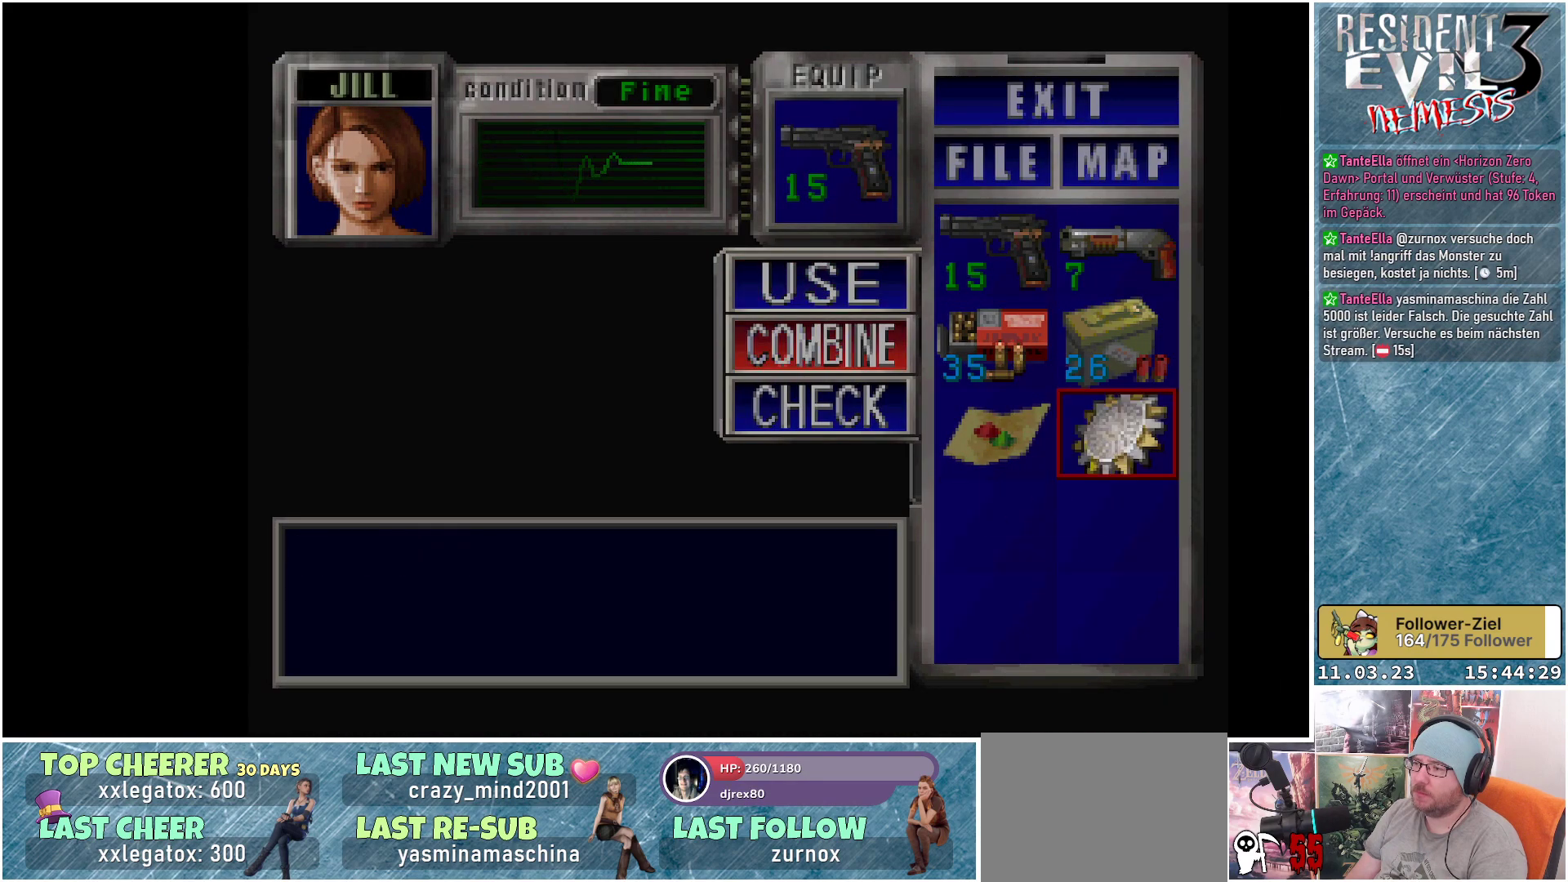
{"buttons": [], "left_stick": "center", "events": [[250, "B", "down"], [300, "B", "up"]]}
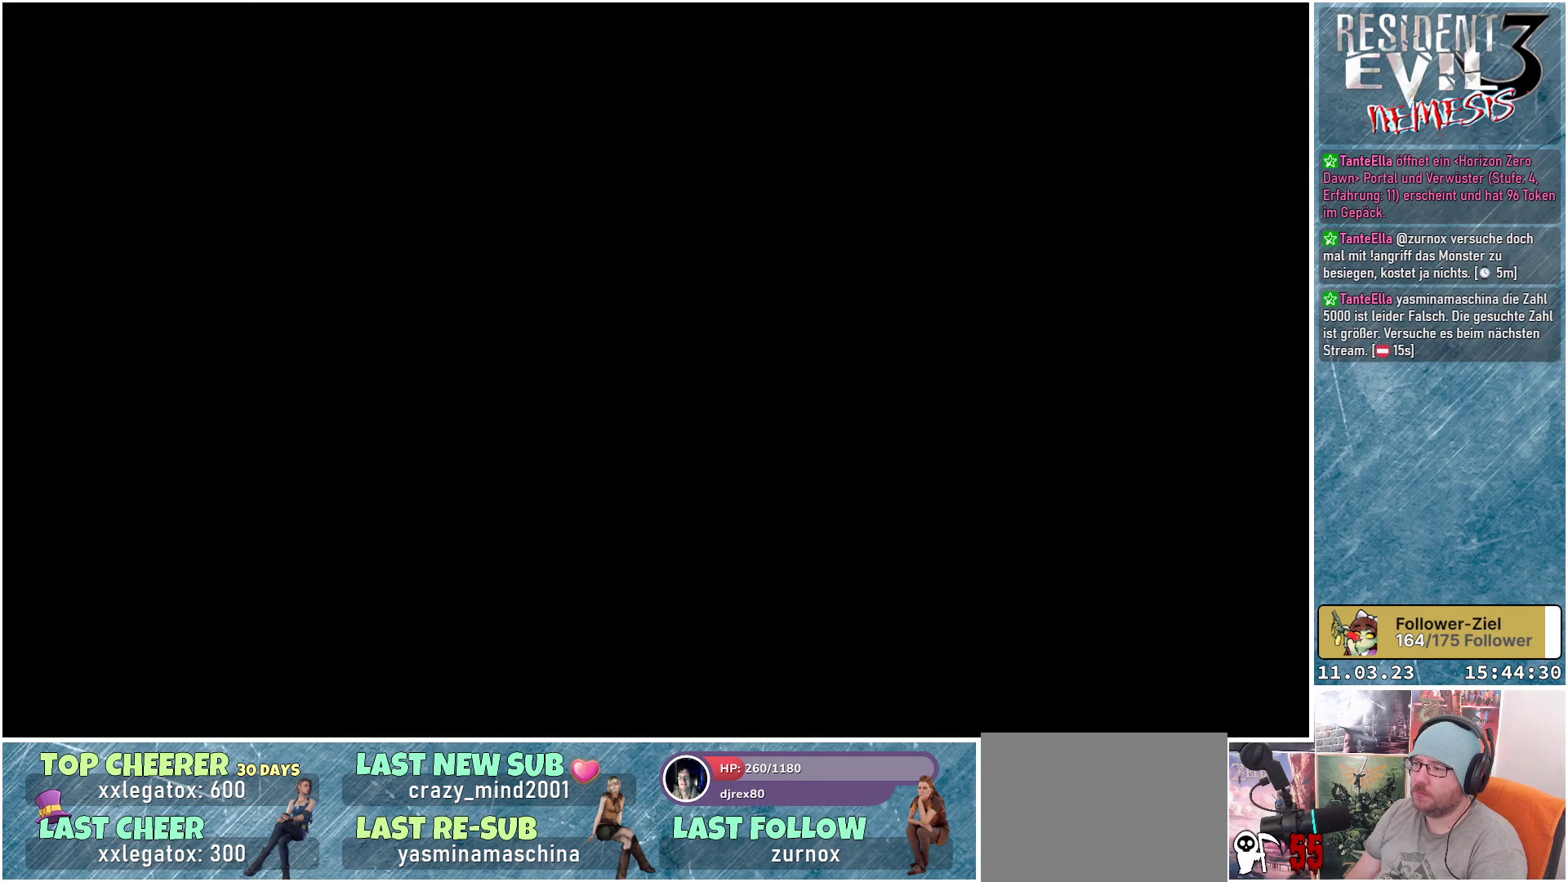
{"buttons": ["DPAD_LEFT"], "left_stick": "center", "events": [[300, "DPAD_LEFT", "down"]]}
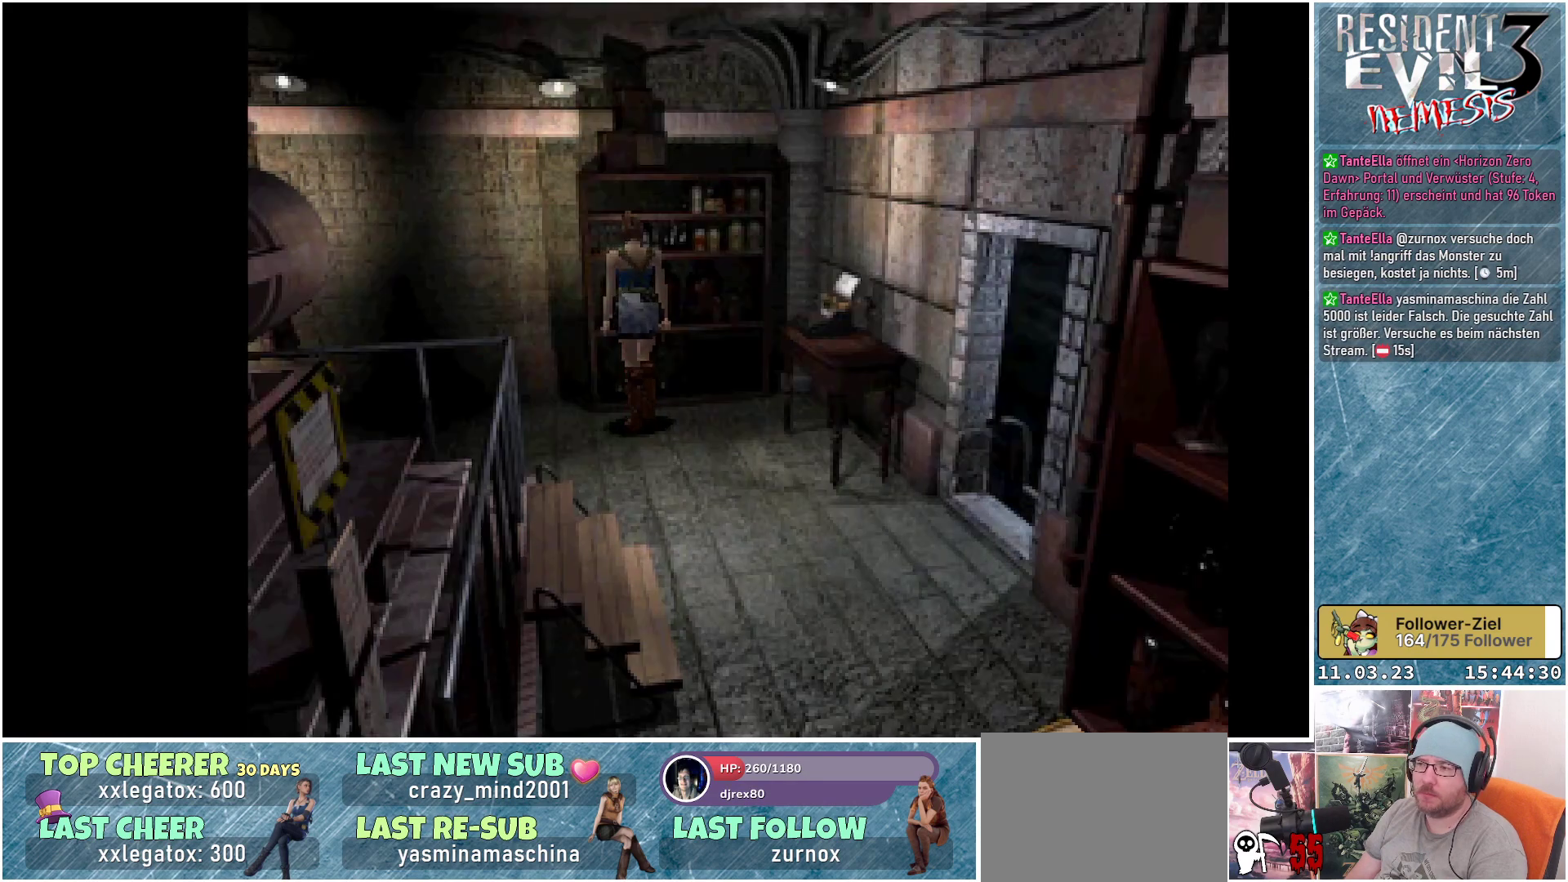
{"buttons": ["X", "DPAD_UP"], "left_stick": "center", "events": [[33, "X", "down"], [317, "DPAD_LEFT", "up"], [333, "DPAD_UP", "down"]]}
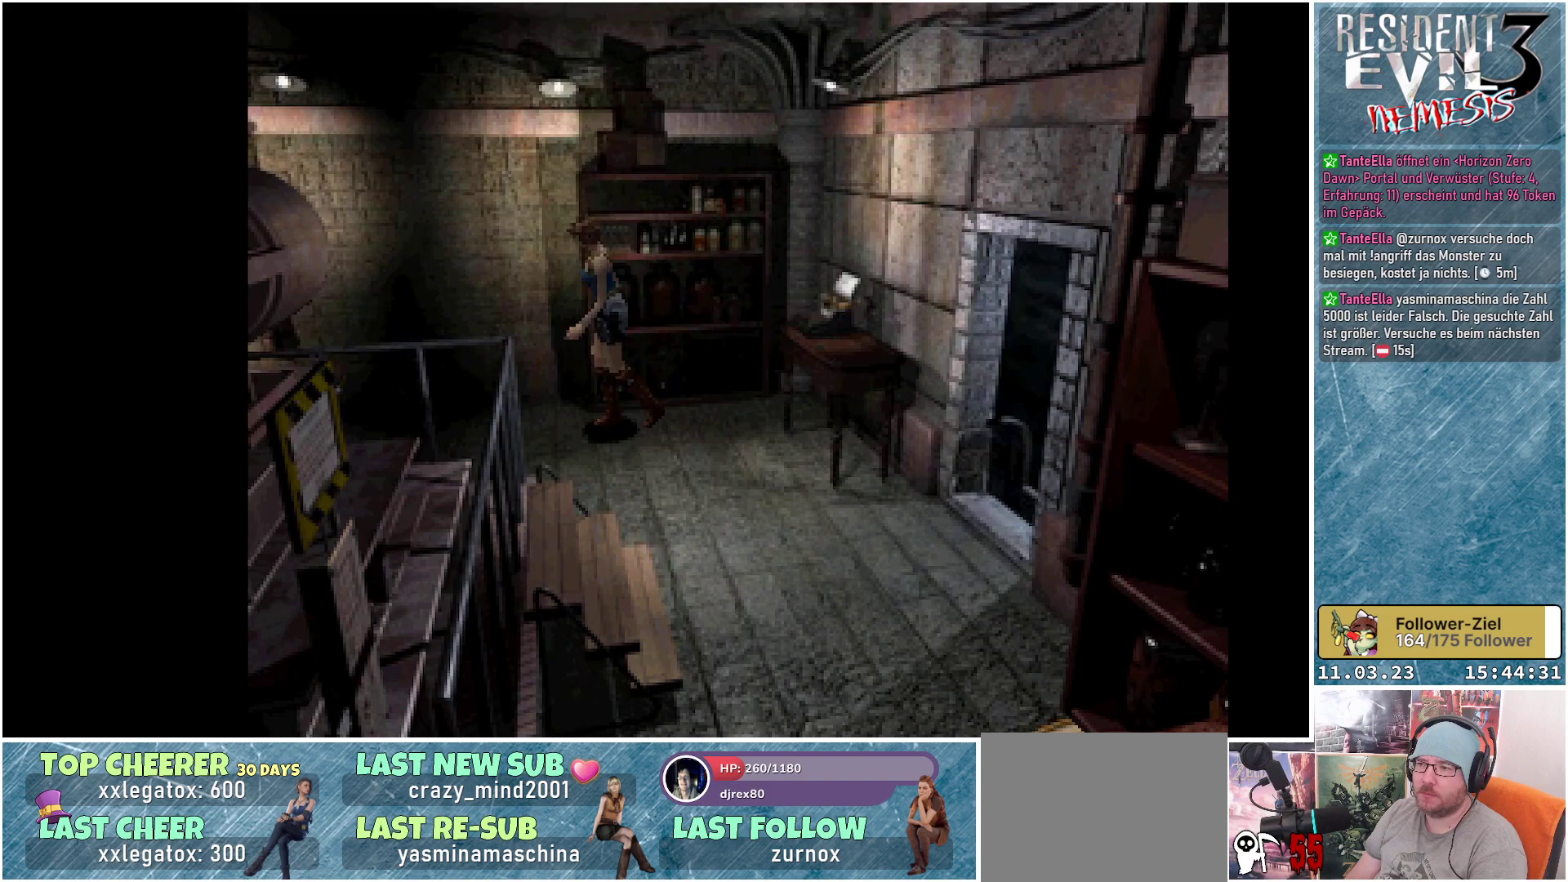
{"buttons": ["X", "DPAD_UP", "DPAD_RIGHT"], "left_stick": "center", "events": [[450, "DPAD_RIGHT", "down"]]}
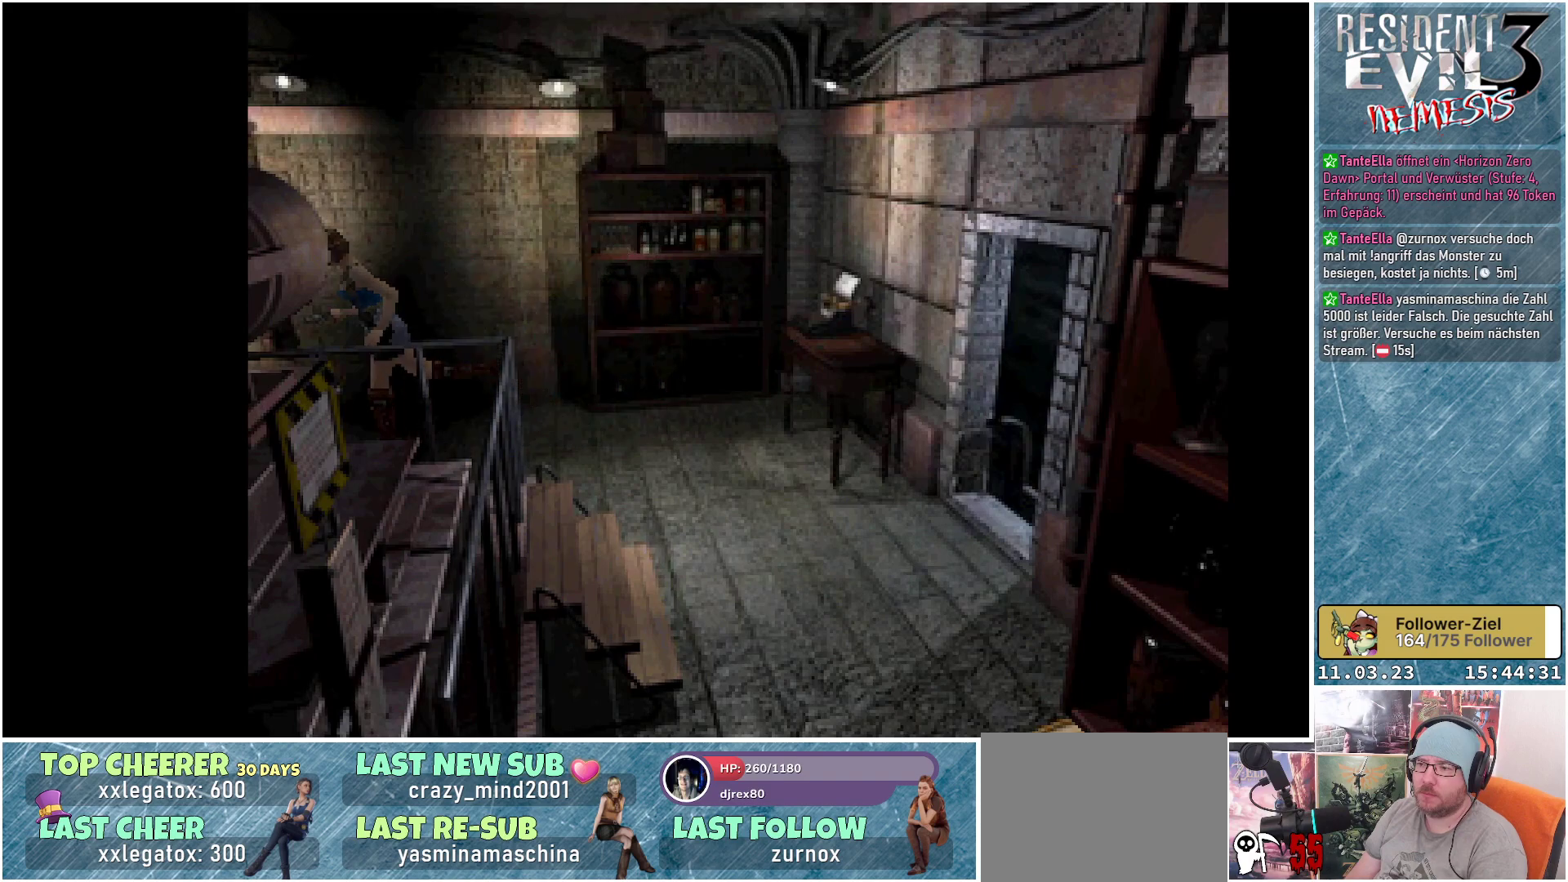
{"buttons": ["X", "DPAD_UP"], "left_stick": "center", "events": [[117, "DPAD_RIGHT", "up"]]}
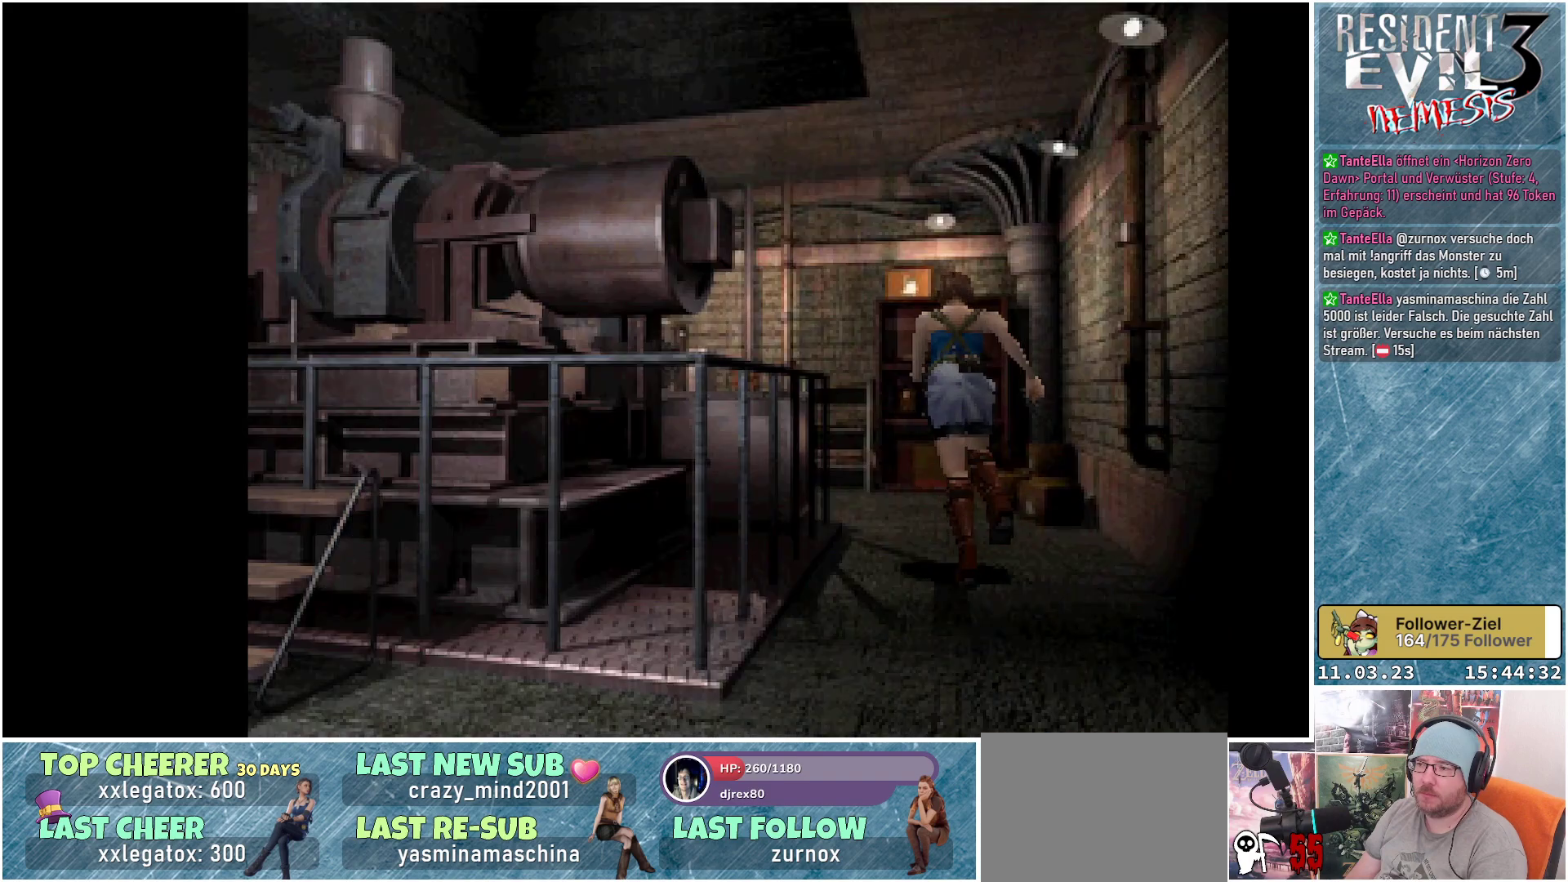
{"buttons": ["X", "DPAD_UP", "DPAD_LEFT"], "left_stick": "center", "events": [[333, "DPAD_LEFT", "down"]]}
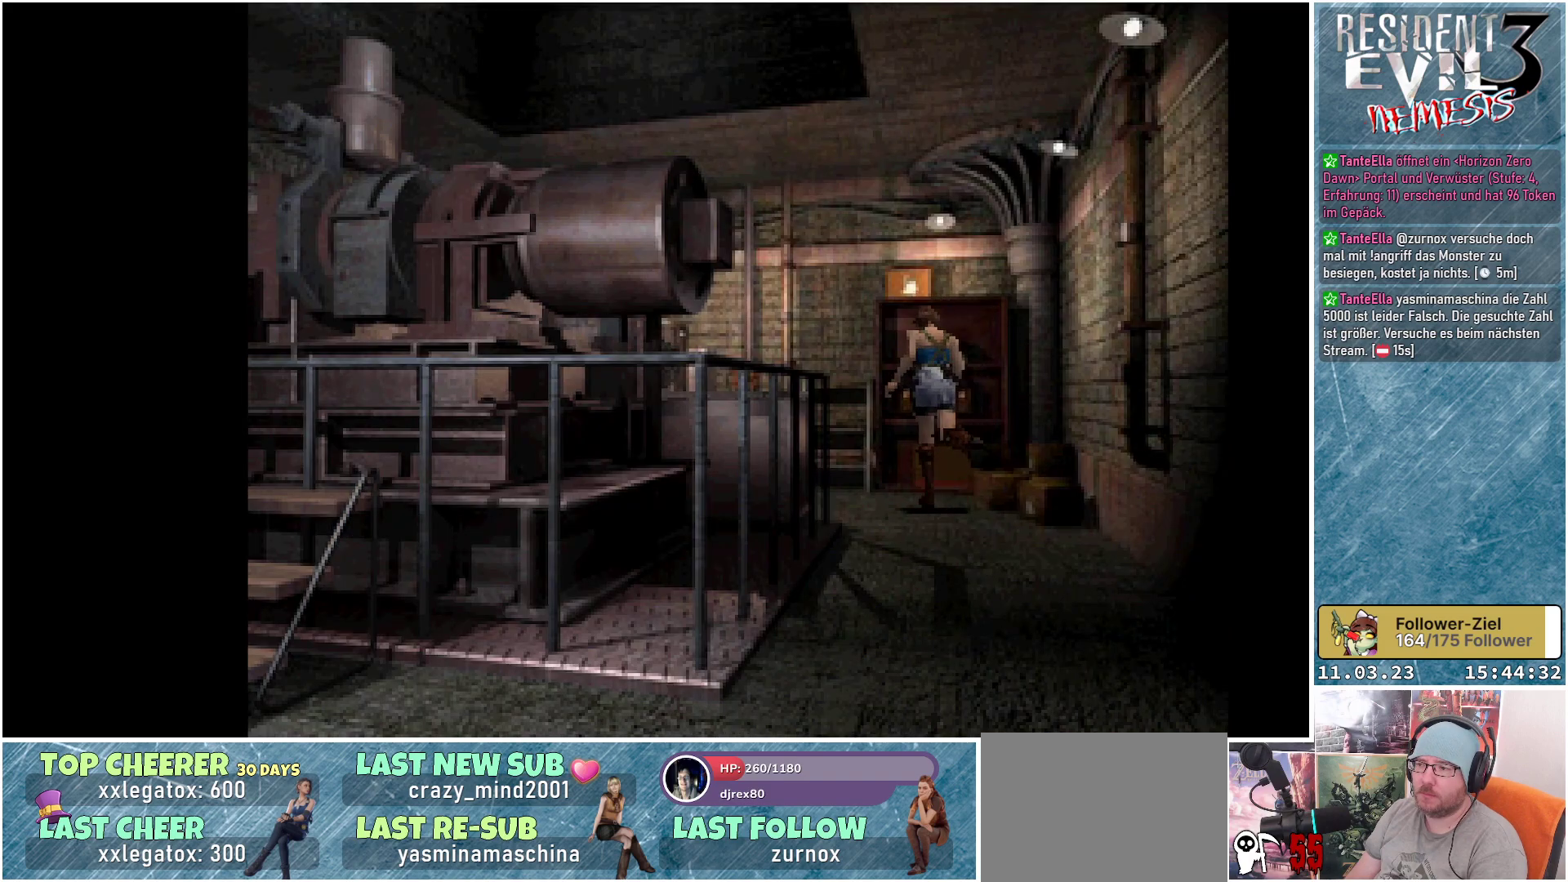
{"buttons": ["X", "DPAD_UP", "DPAD_LEFT"], "left_stick": "center", "events": []}
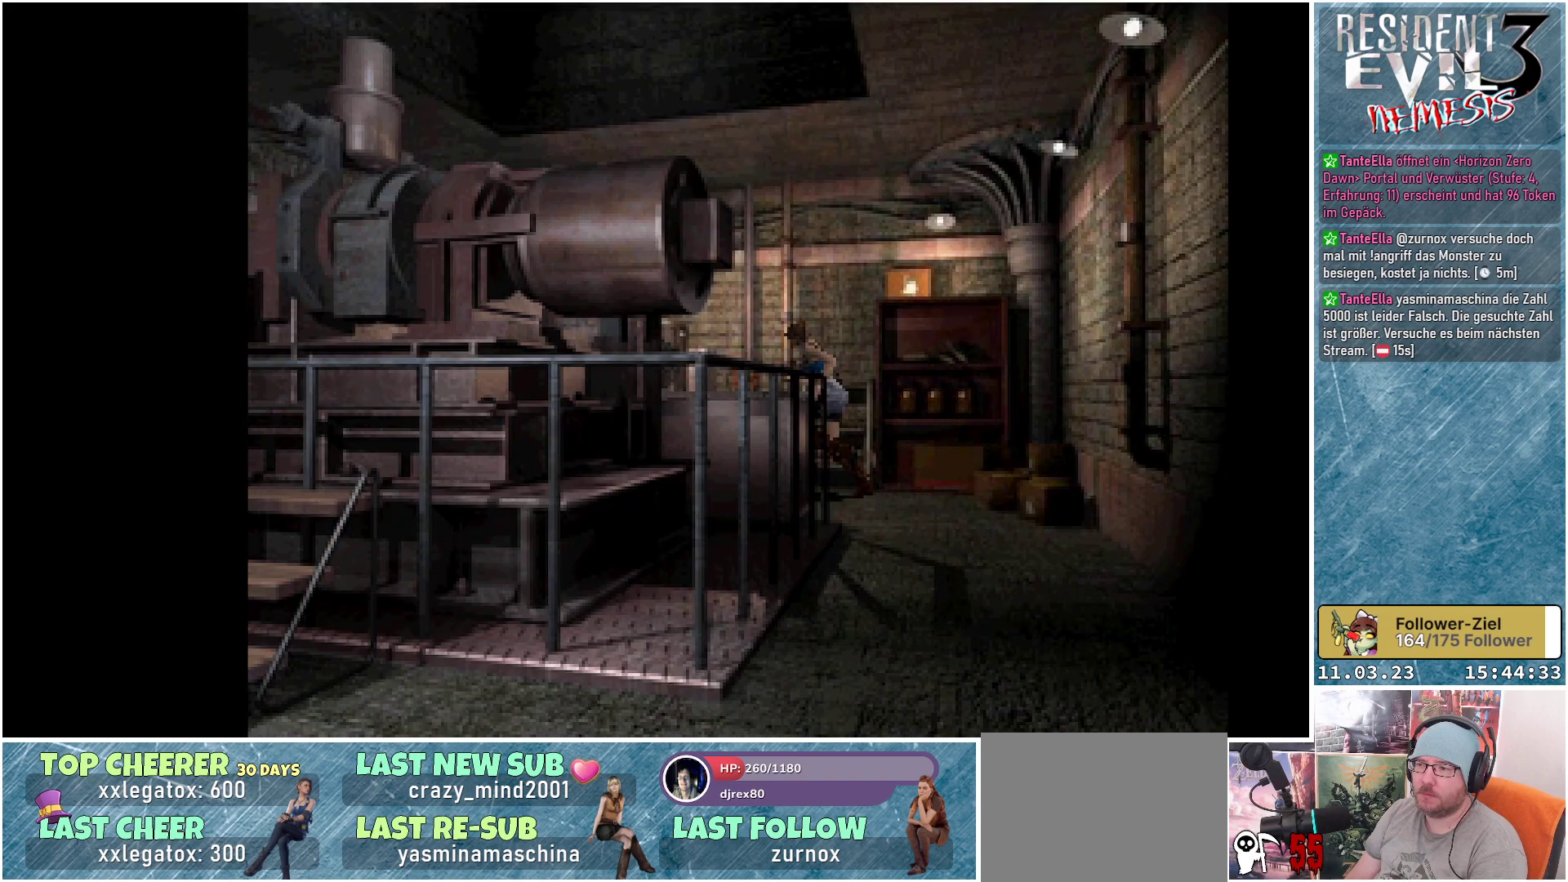
{"buttons": ["DPAD_LEFT"], "left_stick": "center", "events": [[117, "X", "up"], [300, "DPAD_UP", "up"]]}
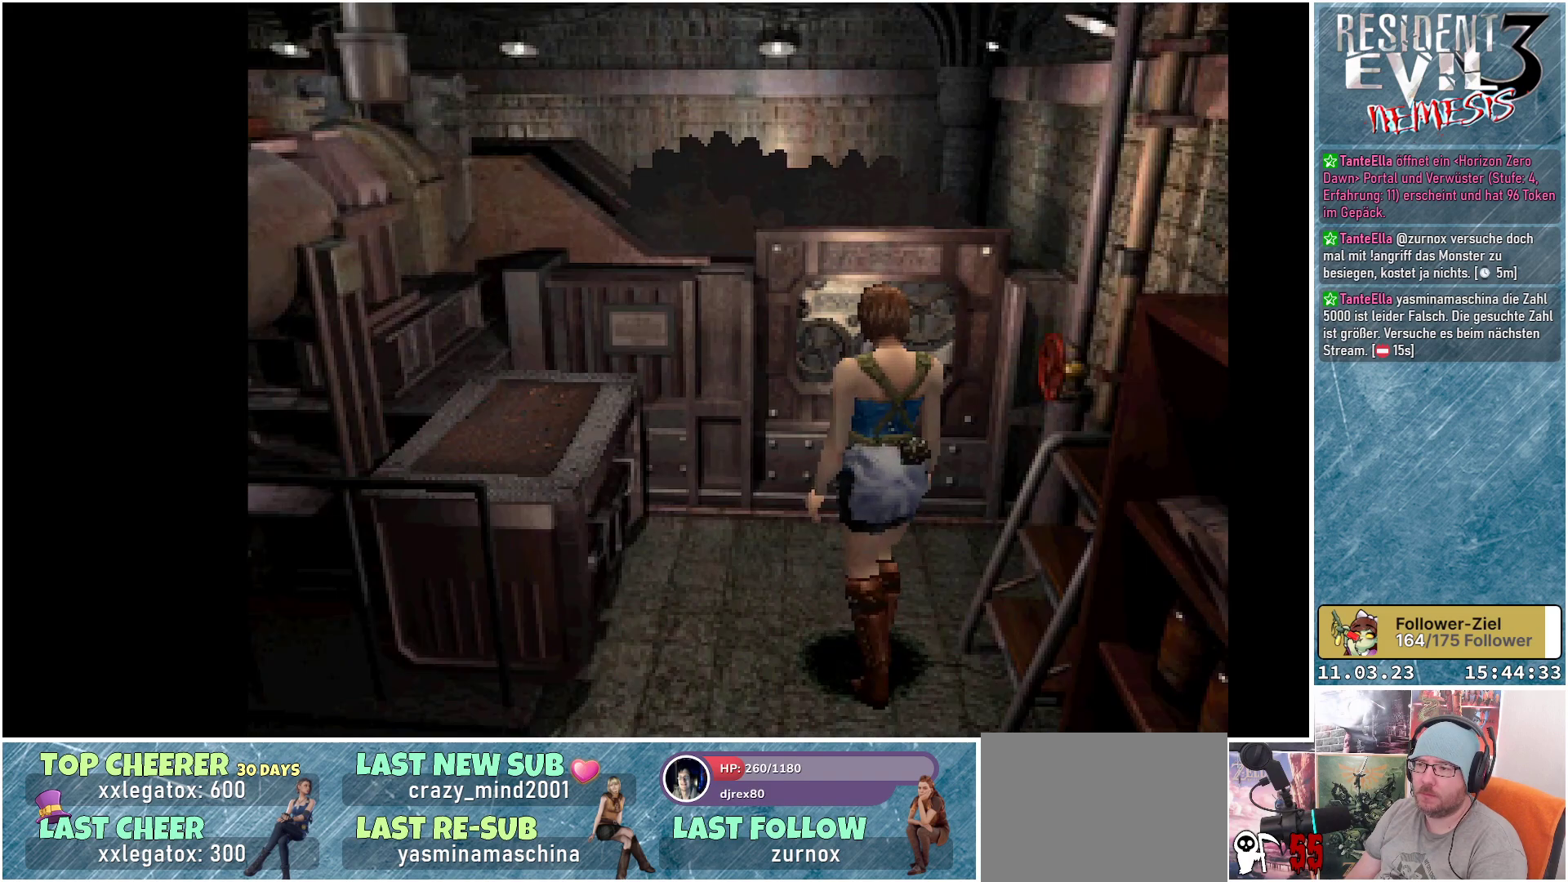
{"buttons": ["DPAD_UP", "DPAD_LEFT"], "left_stick": "center", "events": [[133, "DPAD_LEFT", "up"], [333, "DPAD_UP", "down"], [400, "DPAD_LEFT", "down"]]}
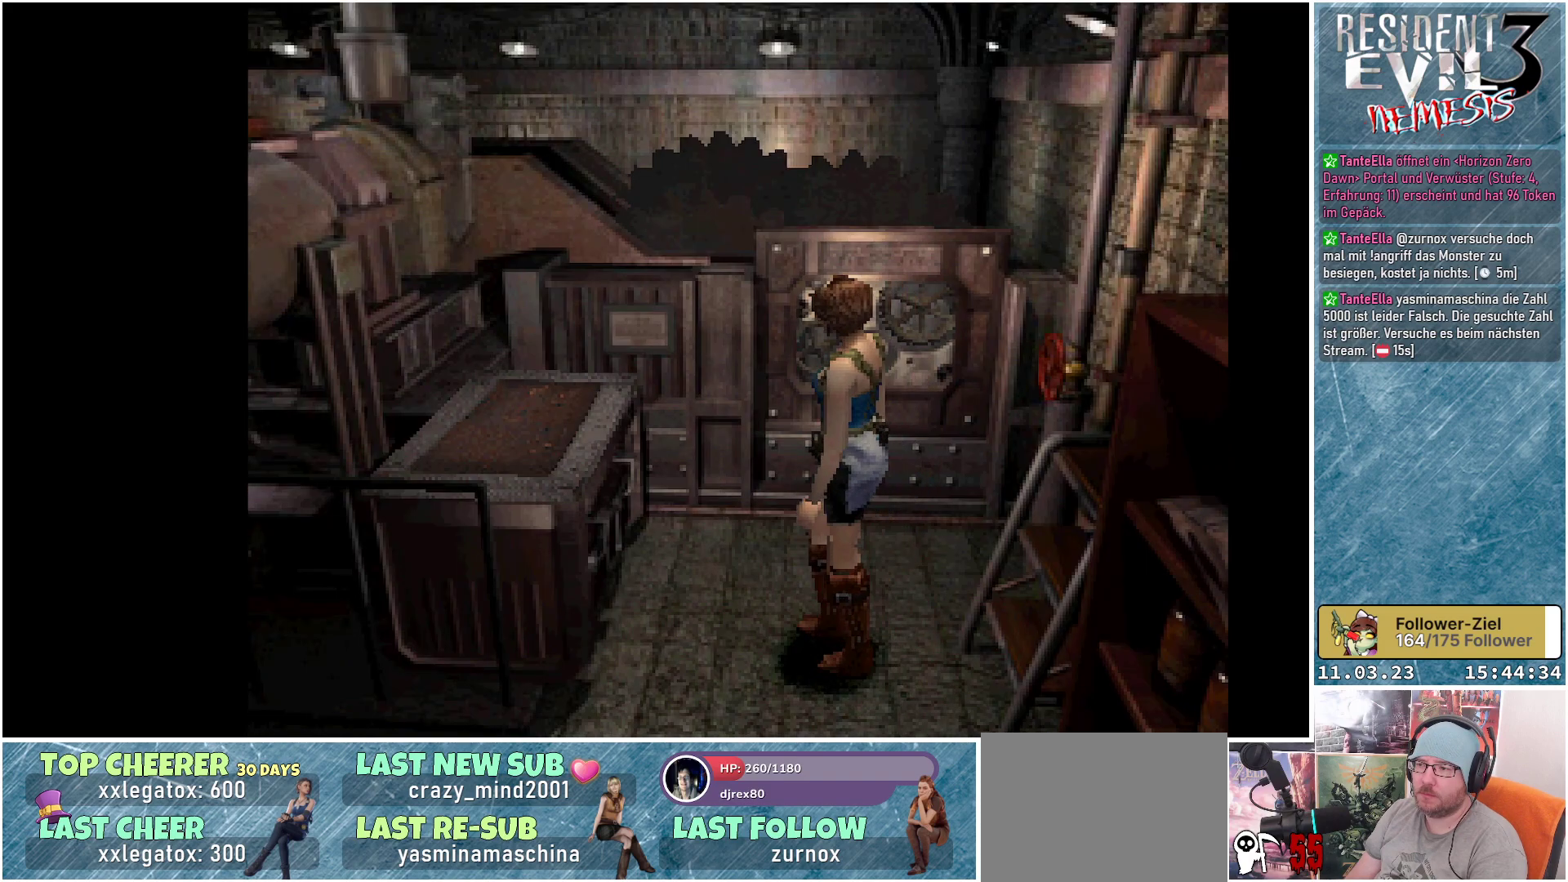
{"buttons": ["DPAD_UP"], "left_stick": "center", "events": [[133, "DPAD_LEFT", "up"]]}
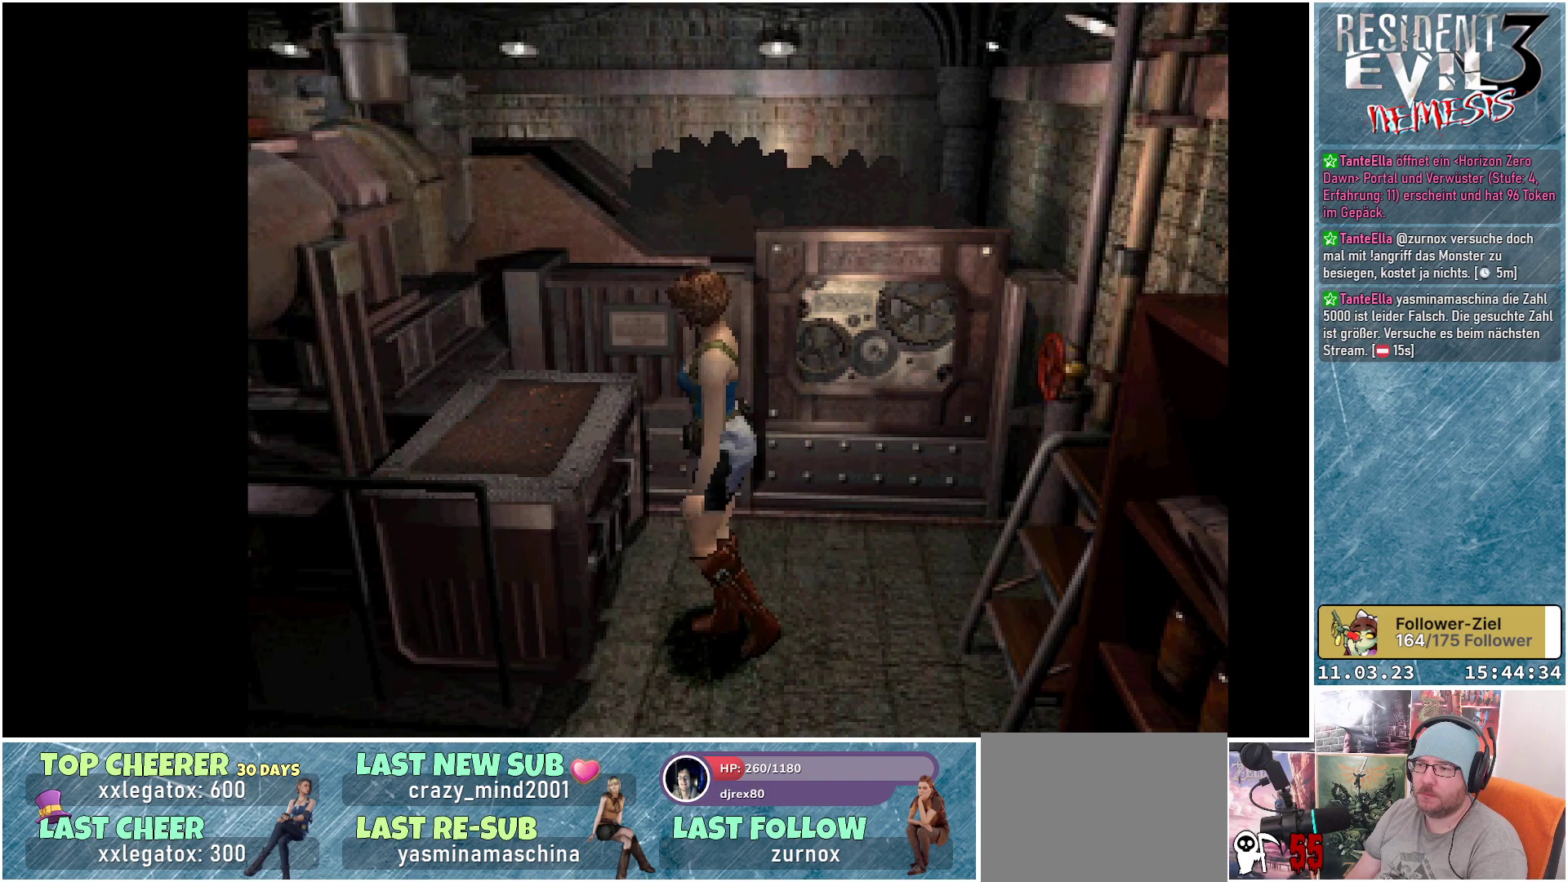
{"buttons": [], "left_stick": "center", "events": [[50, "DPAD_UP", "up"], [133, "A", "down"], [267, "A", "up"]]}
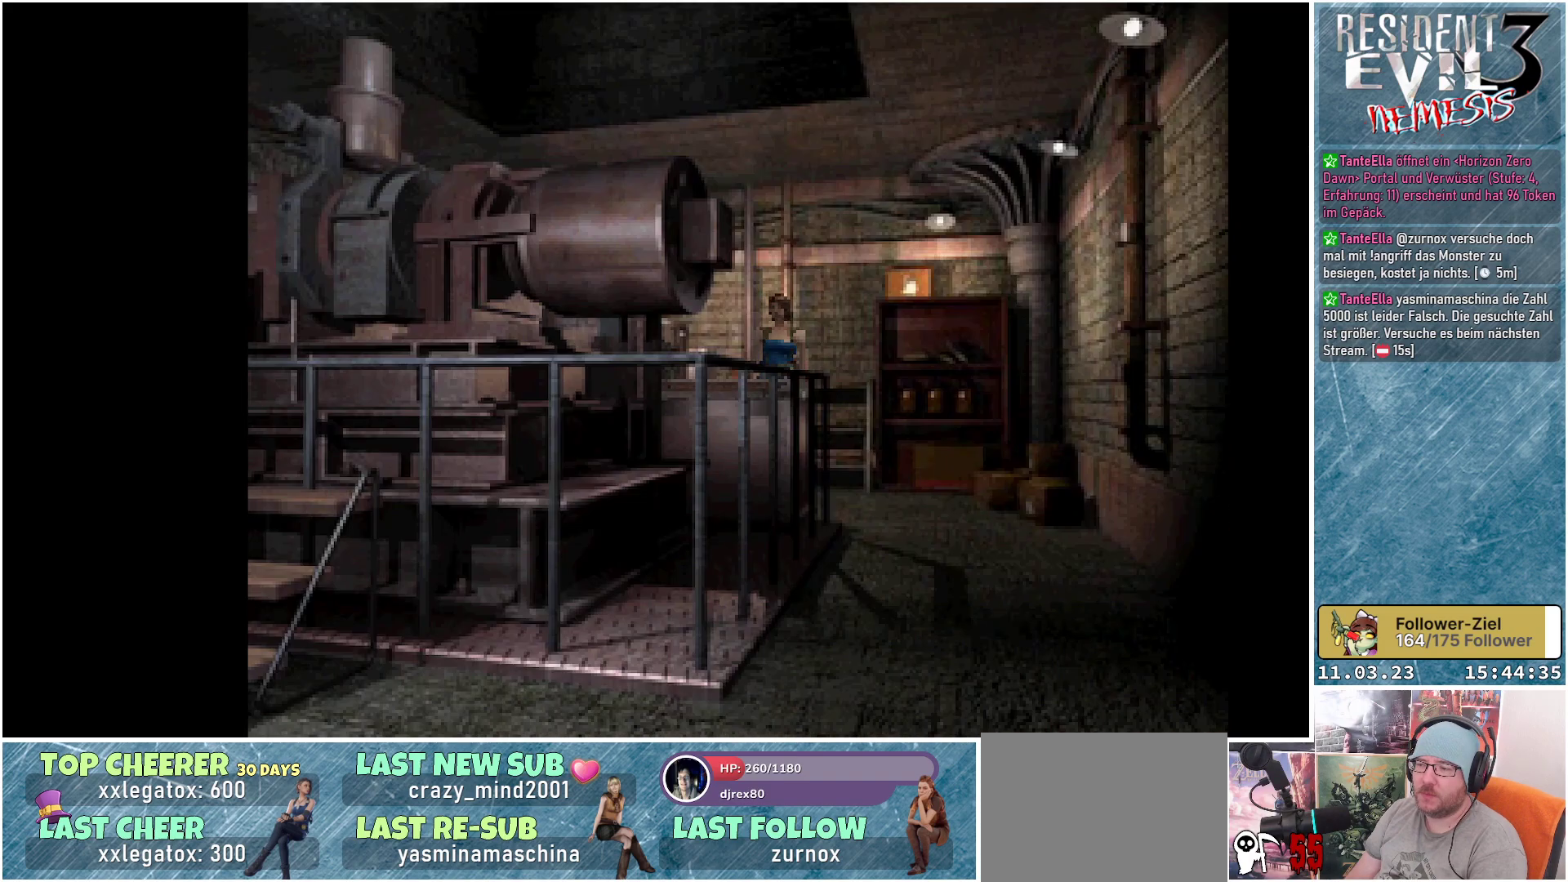
{"buttons": [], "left_stick": "center", "events": []}
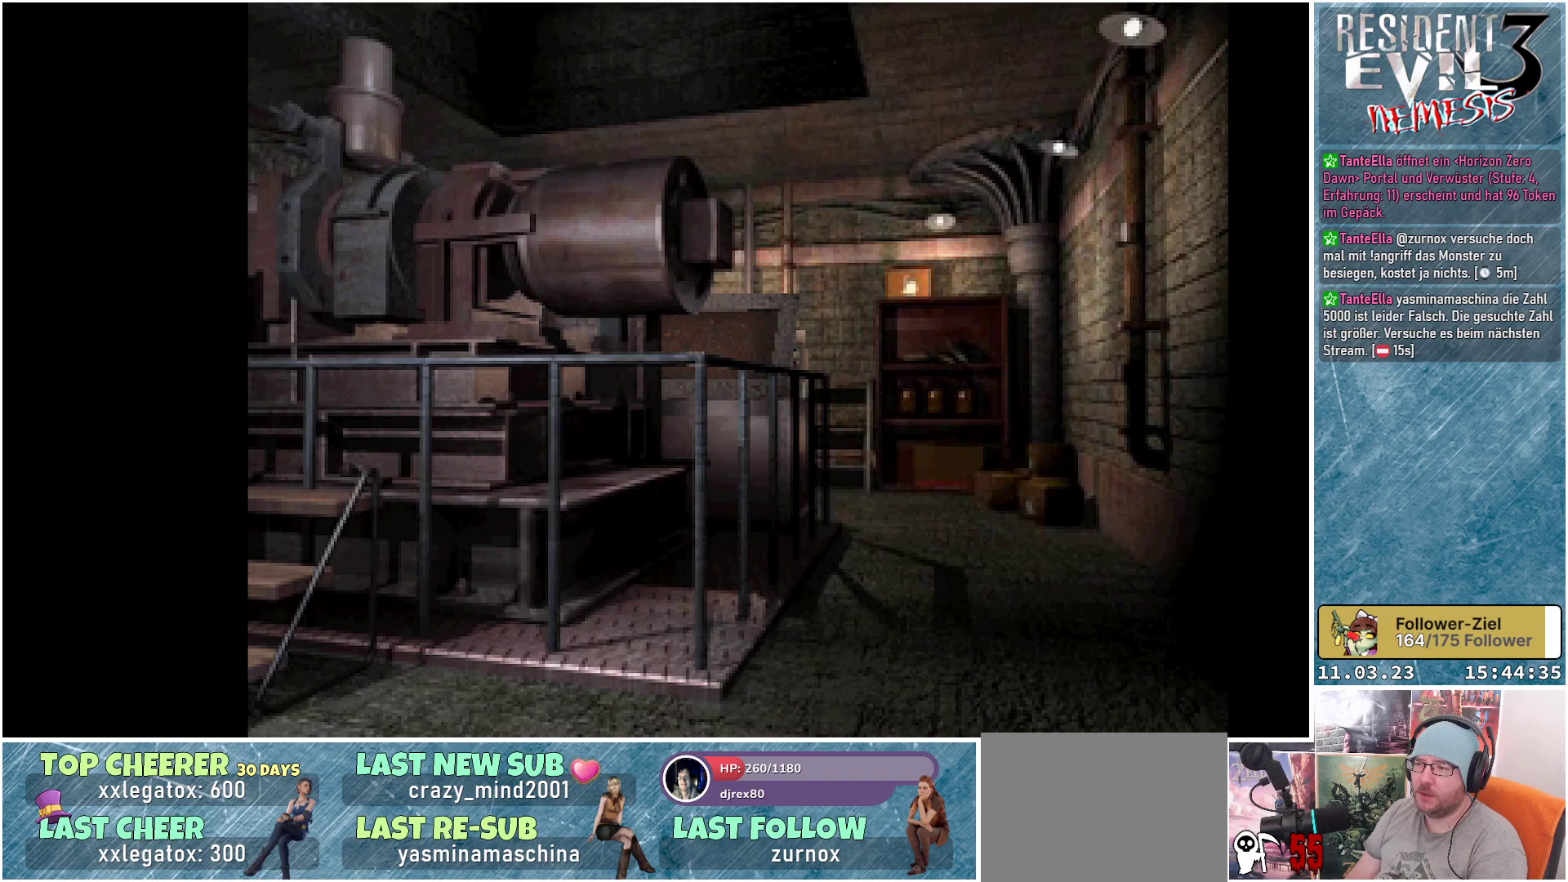
{"buttons": [], "left_stick": "center", "events": []}